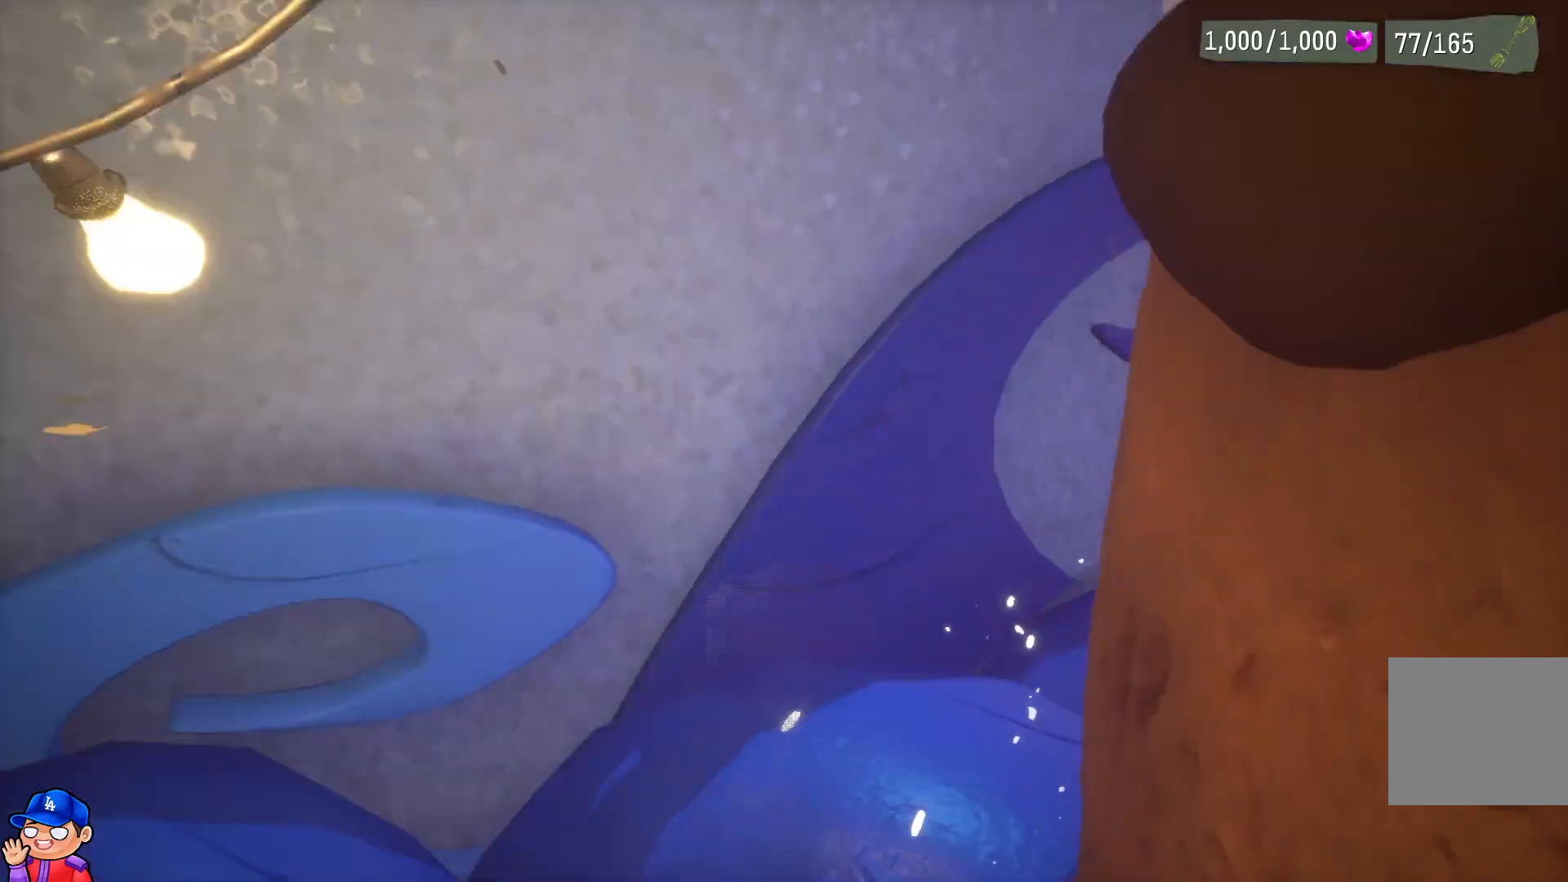
Gameplay with a controller (PlayStation layout); each line is a JSON object with the inputs held at the frame after it. "events" lists button and stick changes between this image and that frame as [ms after this image, input, new state], when the widget could be followed in between. Not read: CROSS L3 R3.
{"buttons": [], "left_stick": "left", "right_stick": "center", "events": [[67, "left_stick", "down-left"], [367, "left_stick", "left"]]}
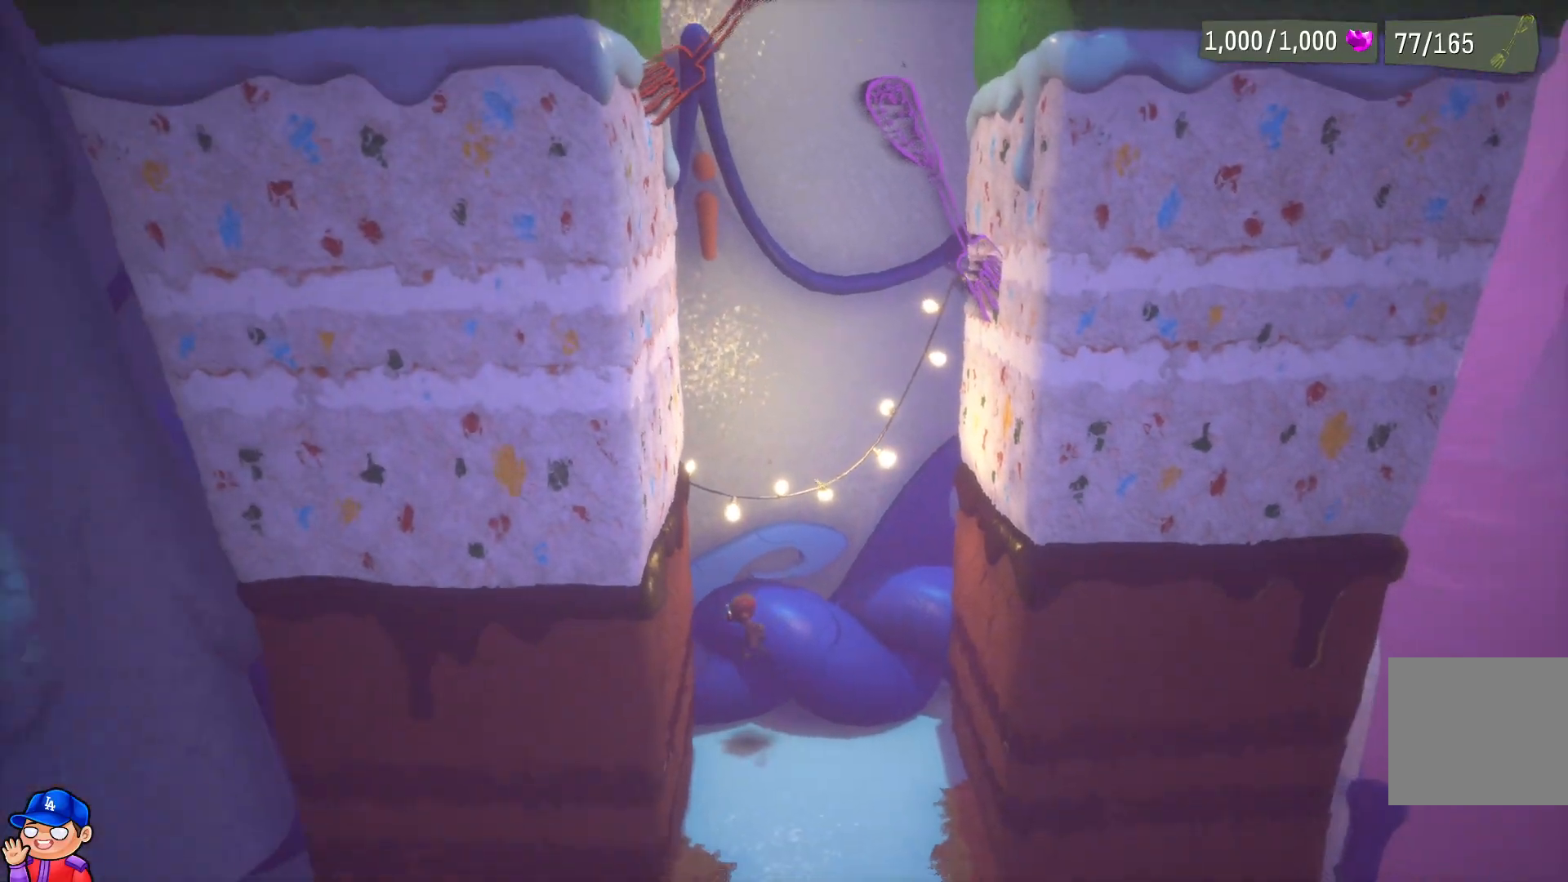
{"buttons": [], "left_stick": "down-right", "right_stick": "center", "events": [[33, "left_stick", "down-left"], [367, "left_stick", "down-right"]]}
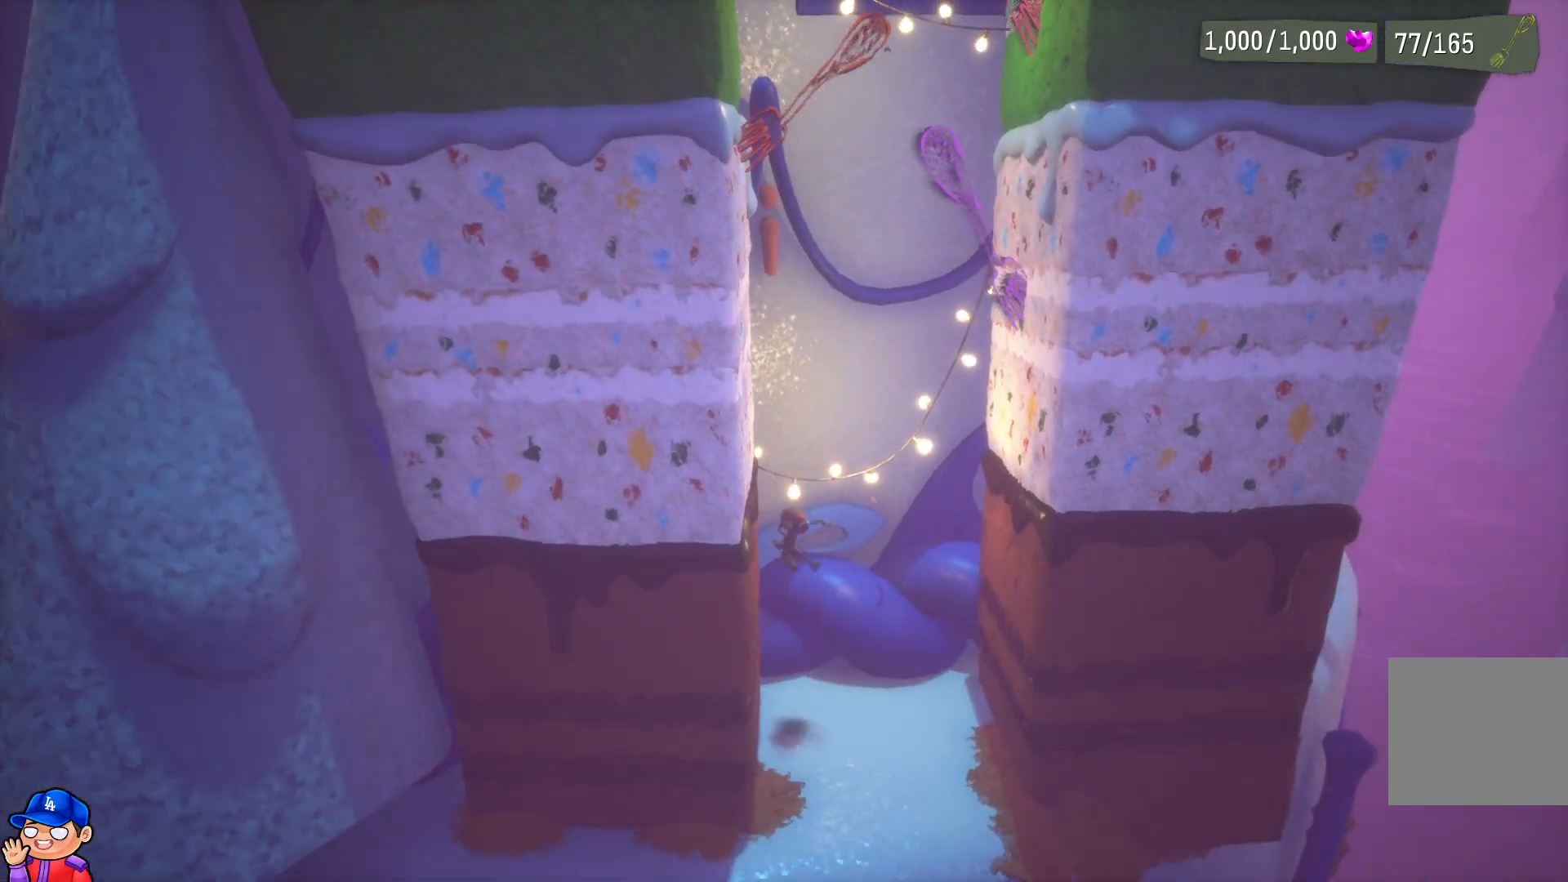
{"buttons": [], "left_stick": "left", "right_stick": "center", "events": [[133, "left_stick", "down-left"], [250, "left_stick", "up-left"], [500, "left_stick", "left"]]}
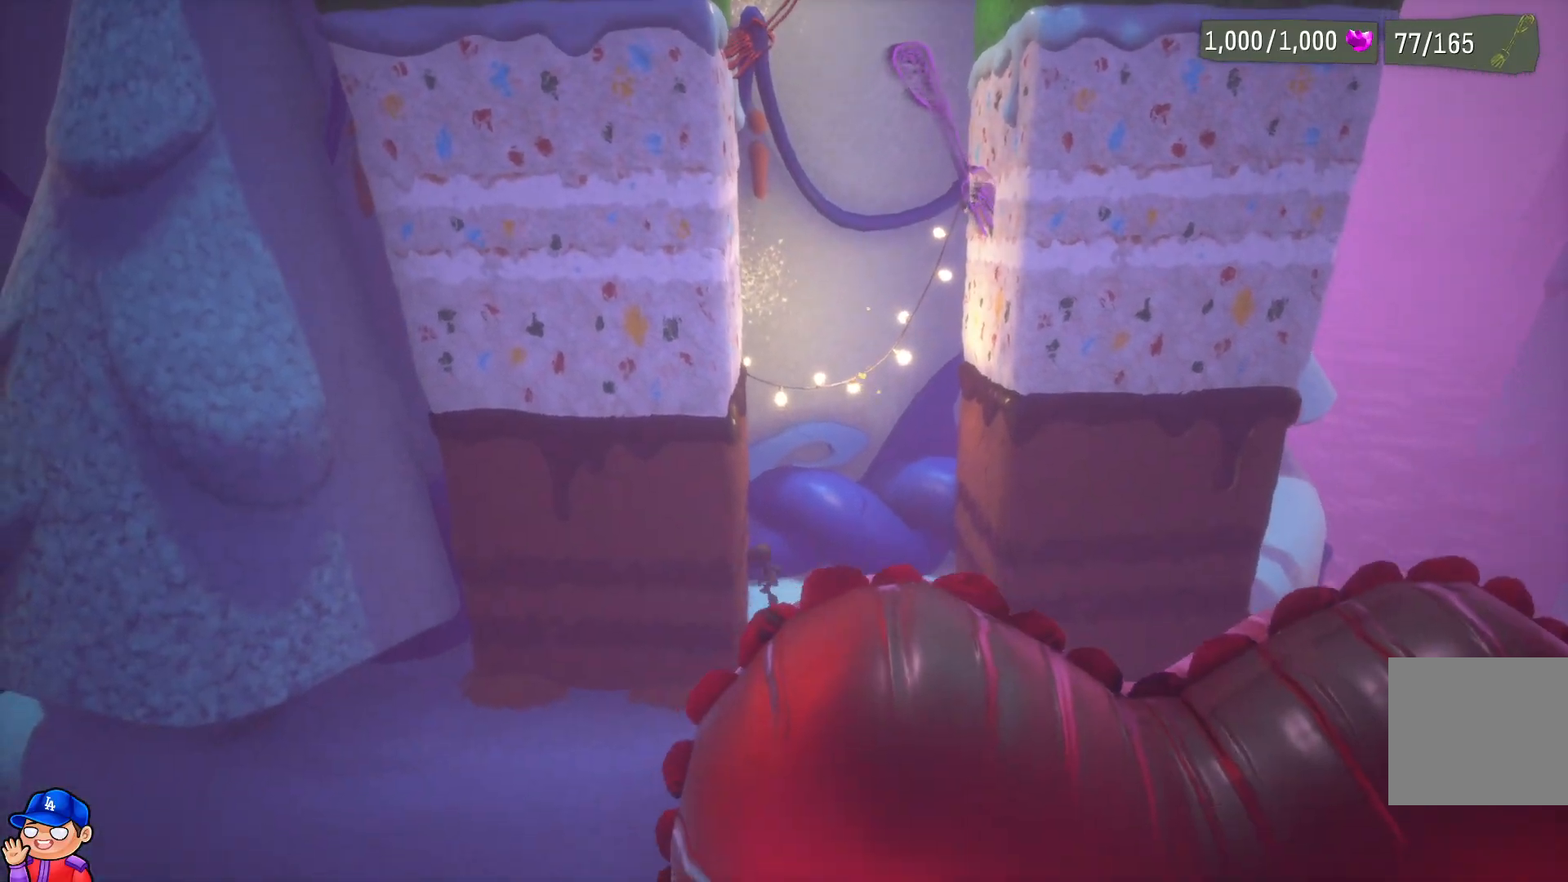
{"buttons": [], "left_stick": "down-left", "right_stick": "center", "events": [[383, "left_stick", "down-left"]]}
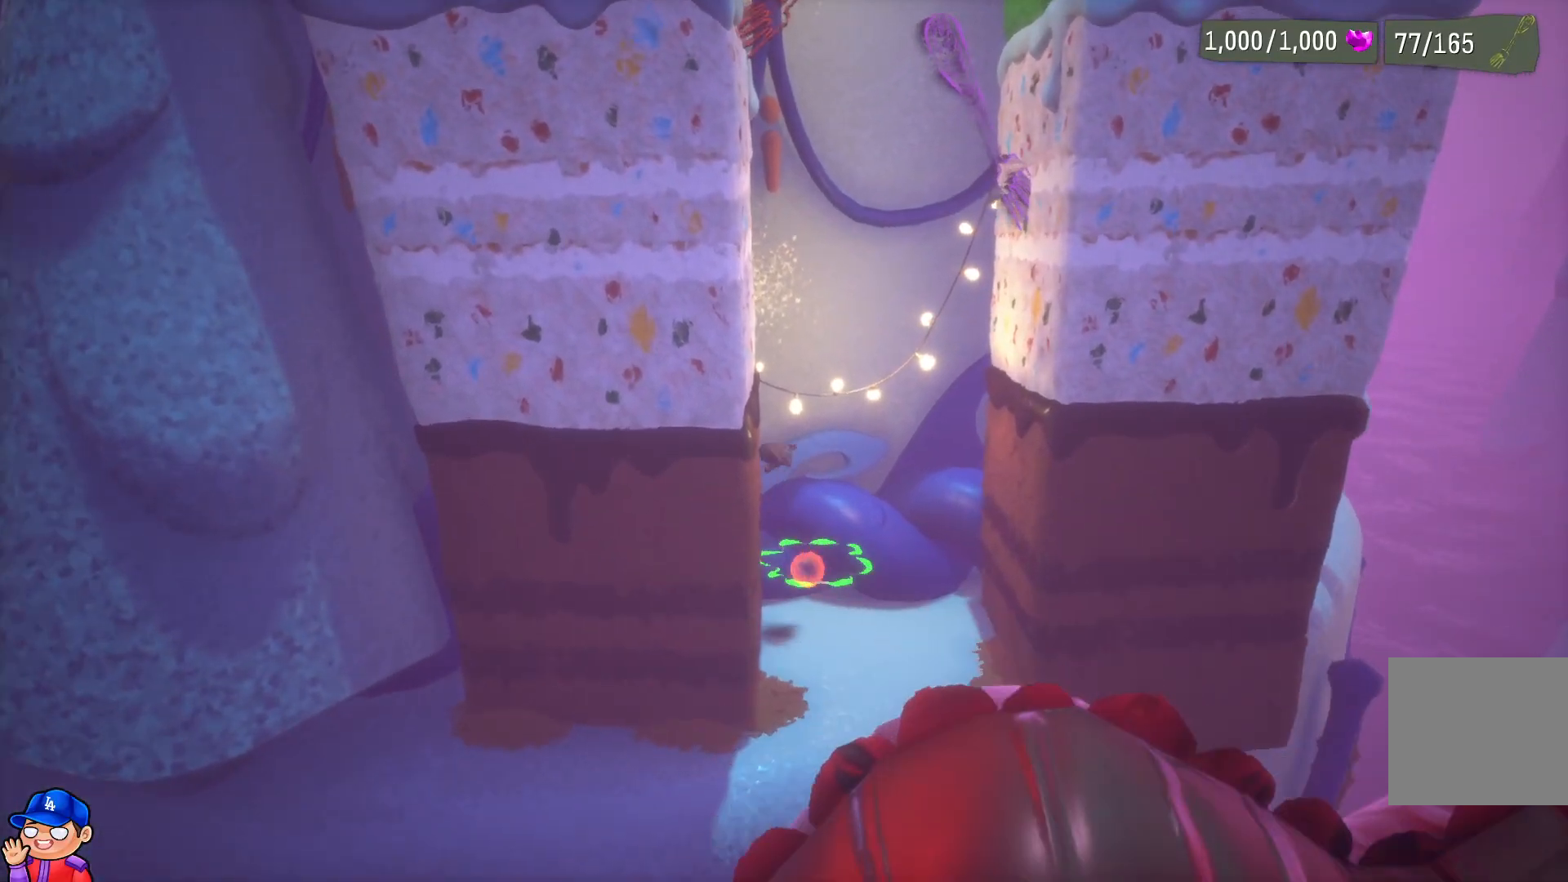
{"buttons": [], "left_stick": "down-right", "right_stick": "center", "events": [[433, "left_stick", "down-right"]]}
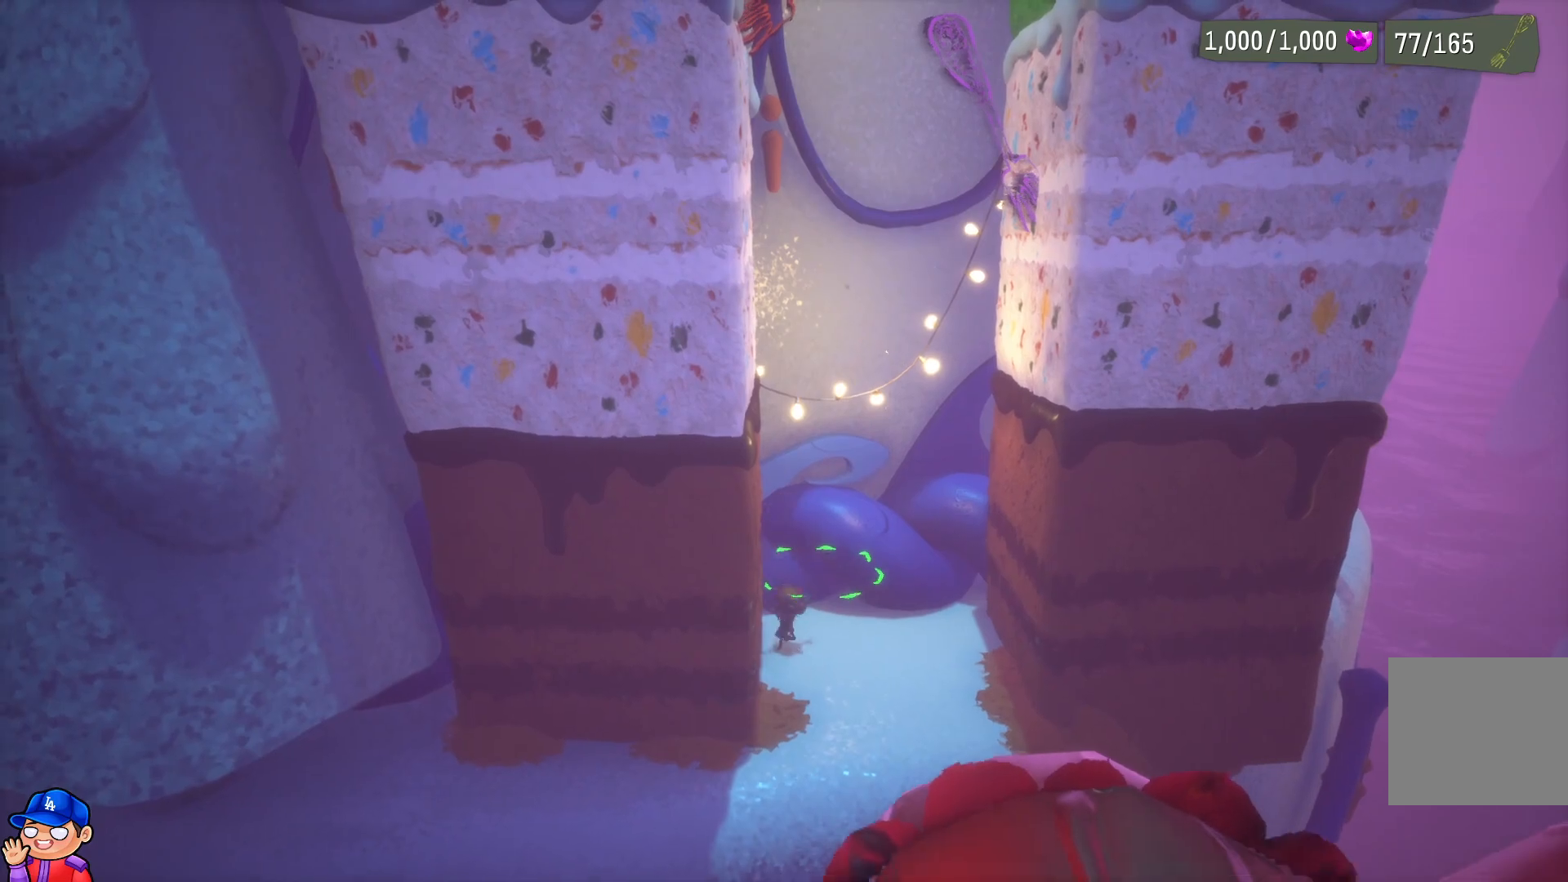
{"buttons": [], "left_stick": "down-left", "right_stick": "center", "events": [[83, "left_stick", "left"], [233, "left_stick", "center"], [383, "left_stick", "down-left"]]}
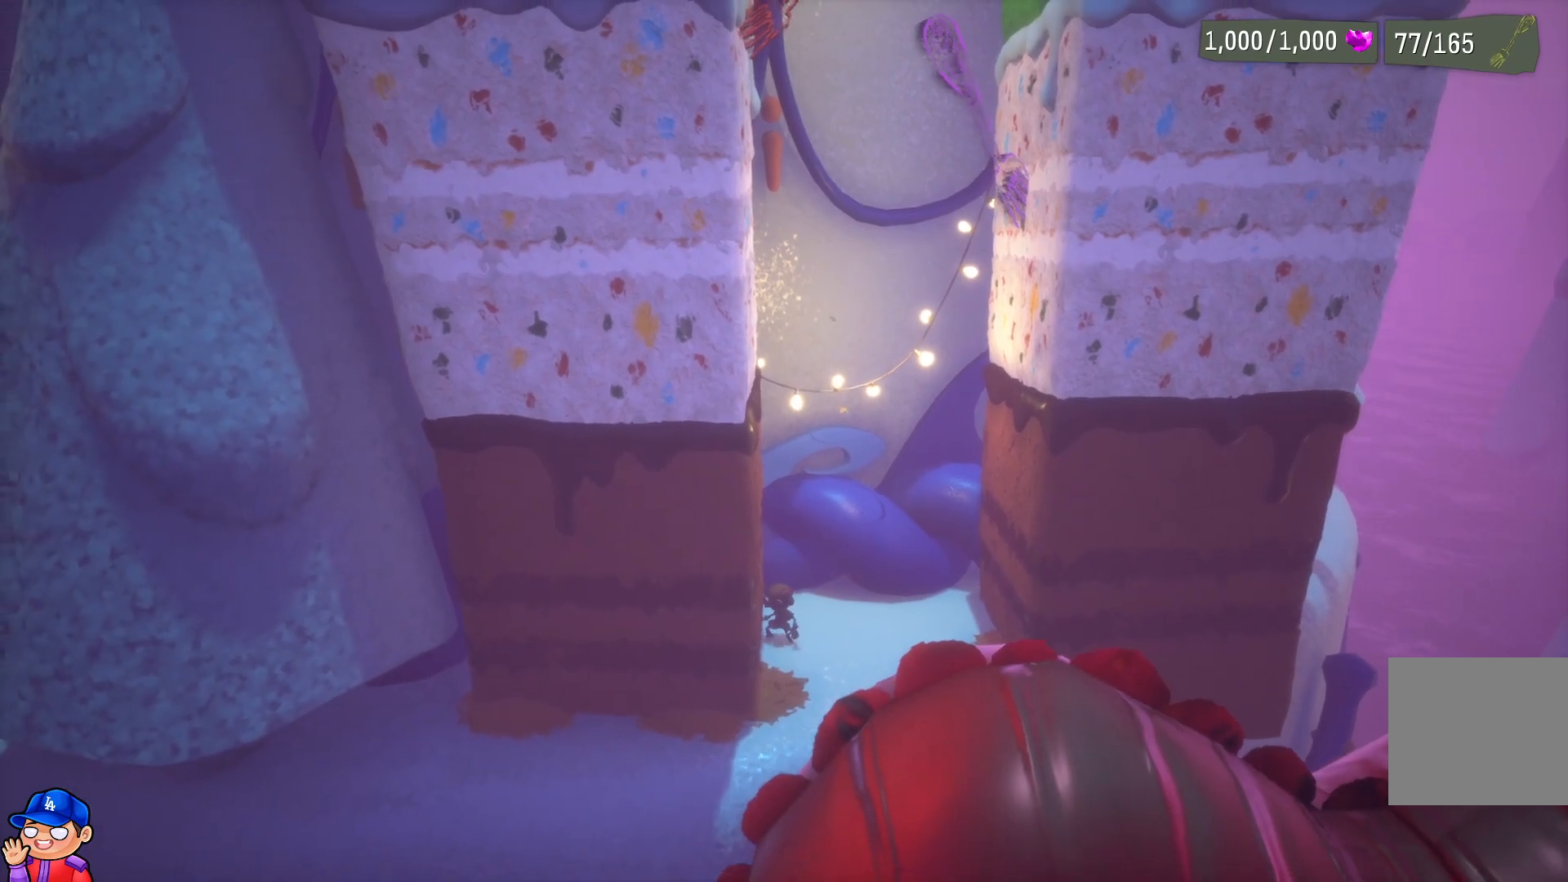
{"buttons": [], "left_stick": "left", "right_stick": "center", "events": [[400, "left_stick", "left"]]}
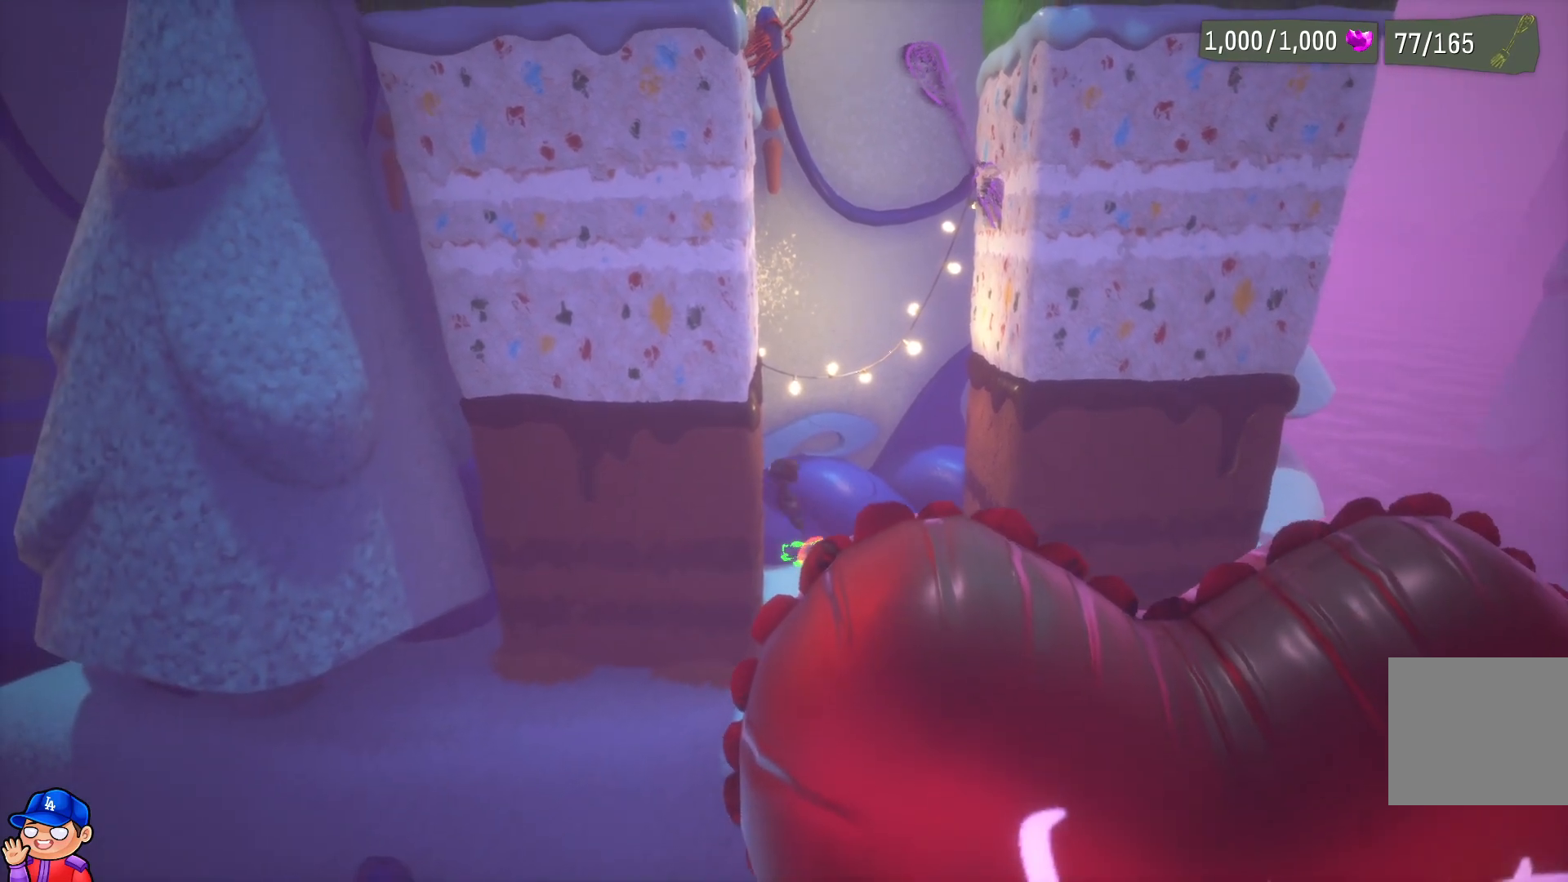
{"buttons": [], "left_stick": "up-left", "right_stick": "center", "events": [[50, "left_stick", "up-left"]]}
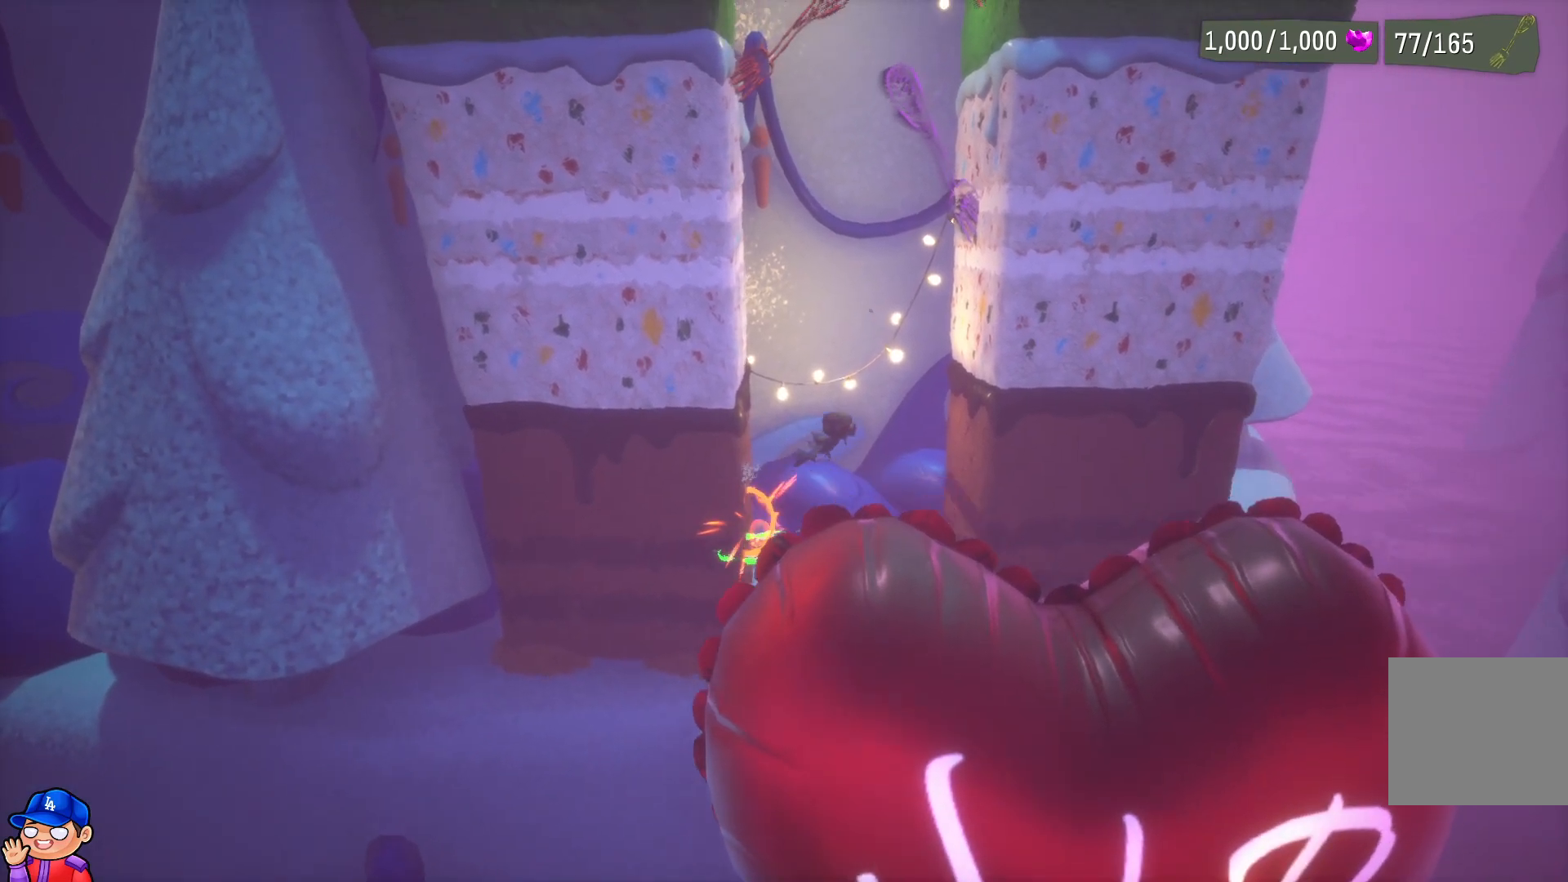
{"buttons": [], "left_stick": "right", "right_stick": "center", "events": [[33, "left_stick", "up-right"], [267, "left_stick", "right"]]}
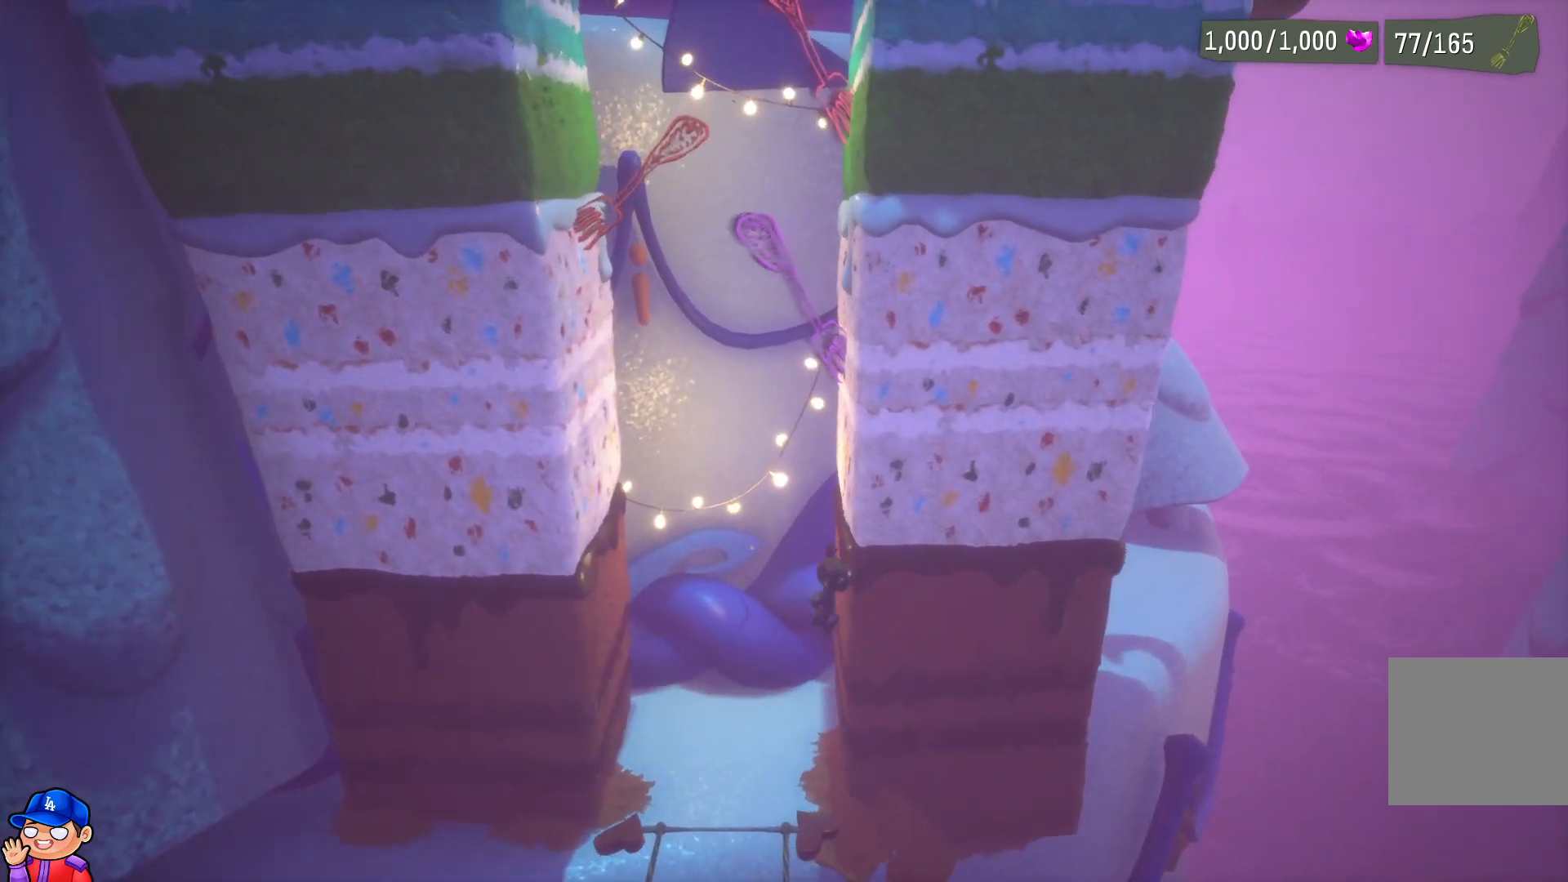
{"buttons": [], "left_stick": "up-left", "right_stick": "center", "events": [[67, "left_stick", "up-left"], [133, "left_stick", "left"], [400, "left_stick", "up-left"]]}
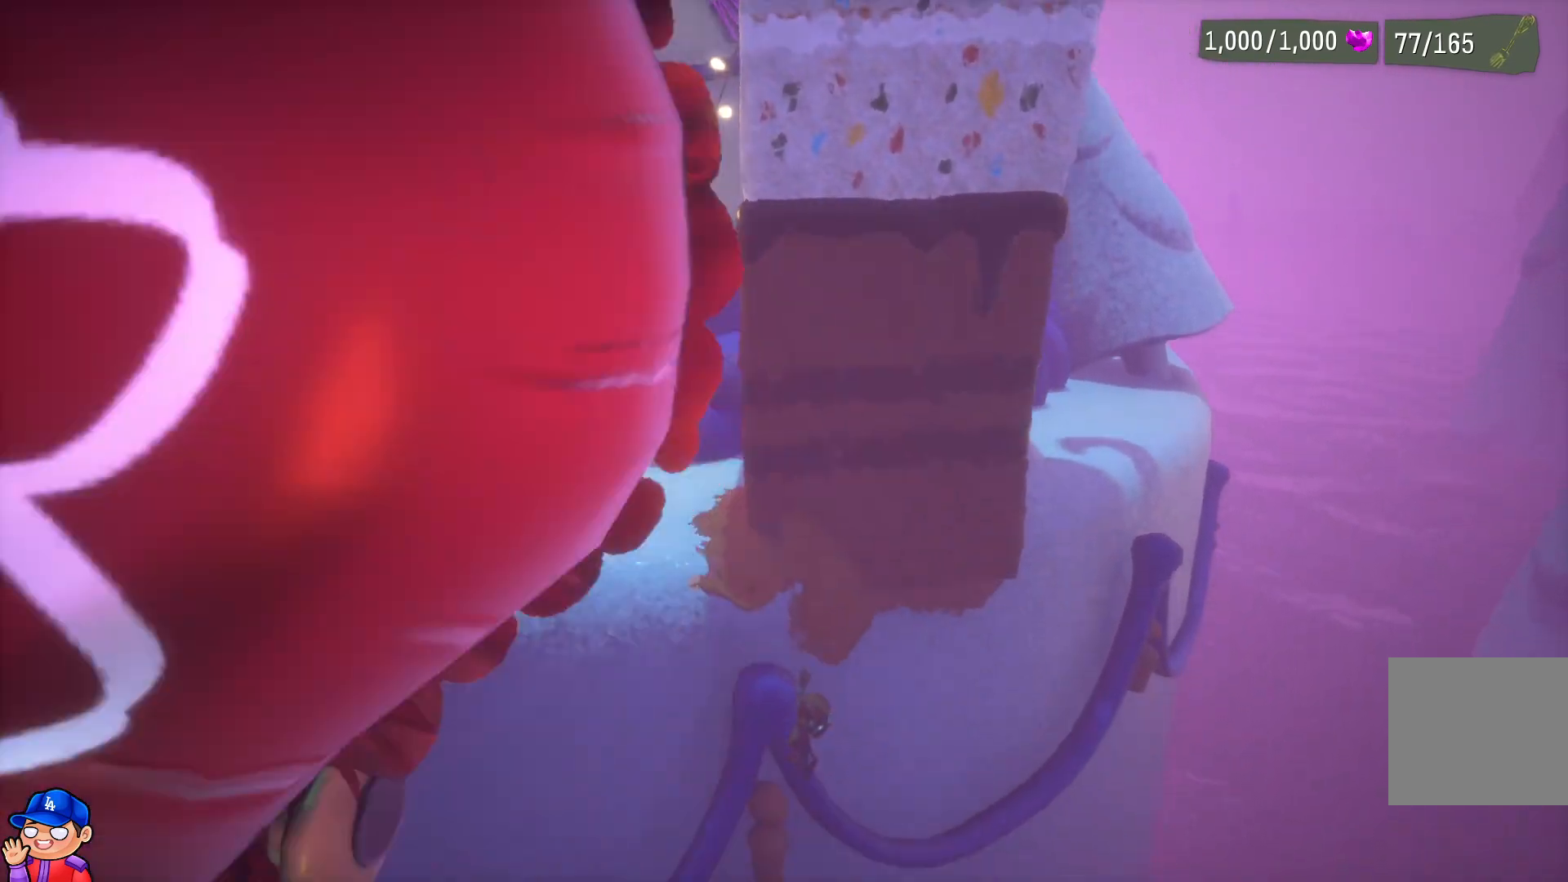
{"buttons": [], "left_stick": "center", "right_stick": "center", "events": [[383, "left_stick", "center"]]}
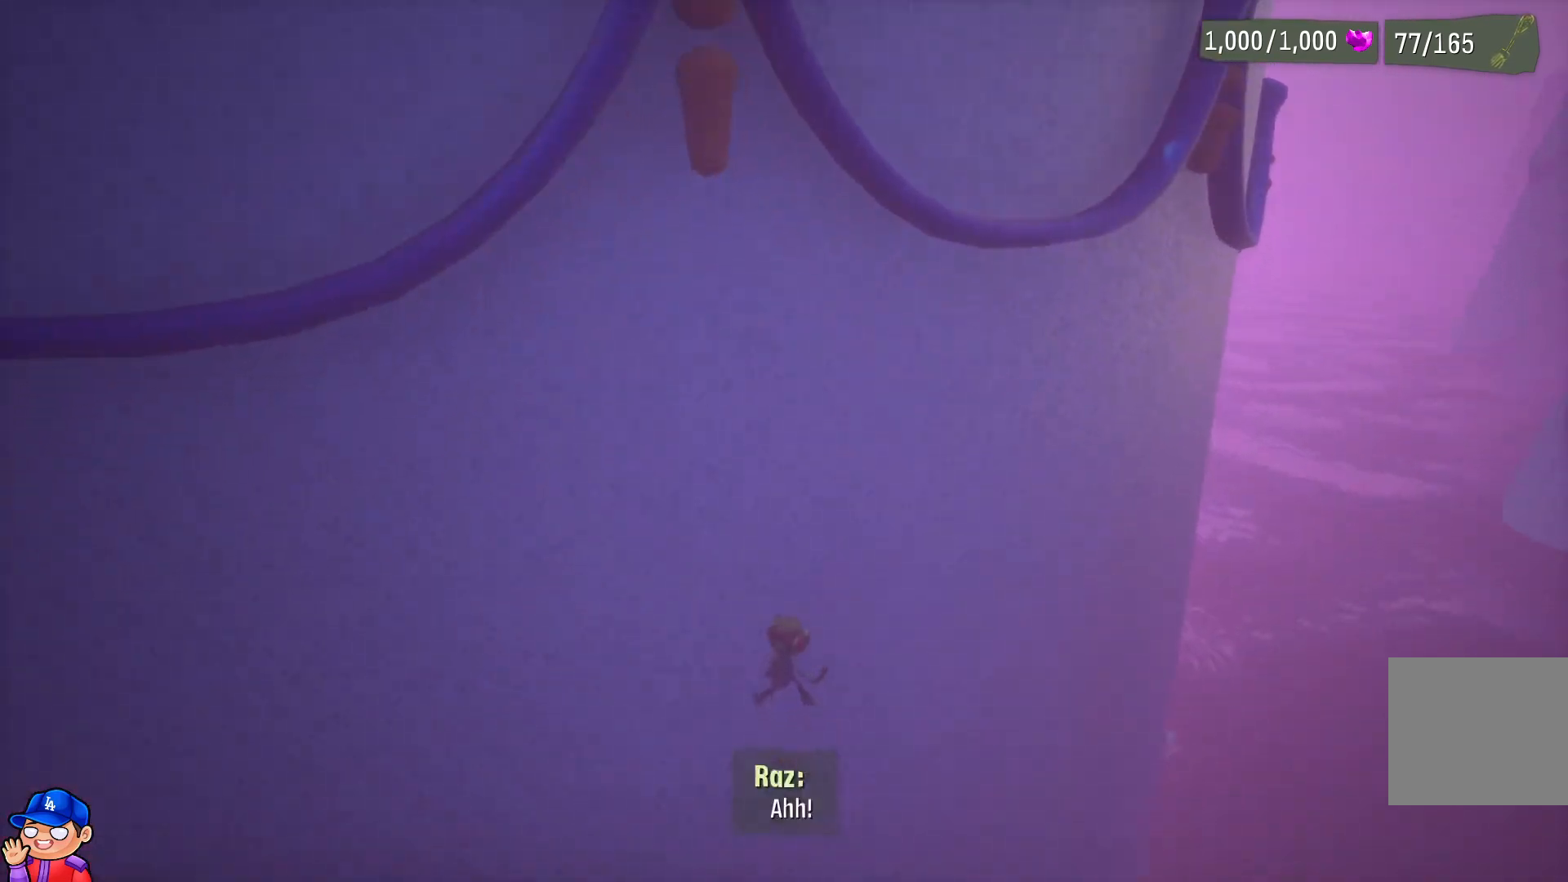
{"buttons": [], "left_stick": "center", "right_stick": "center", "events": []}
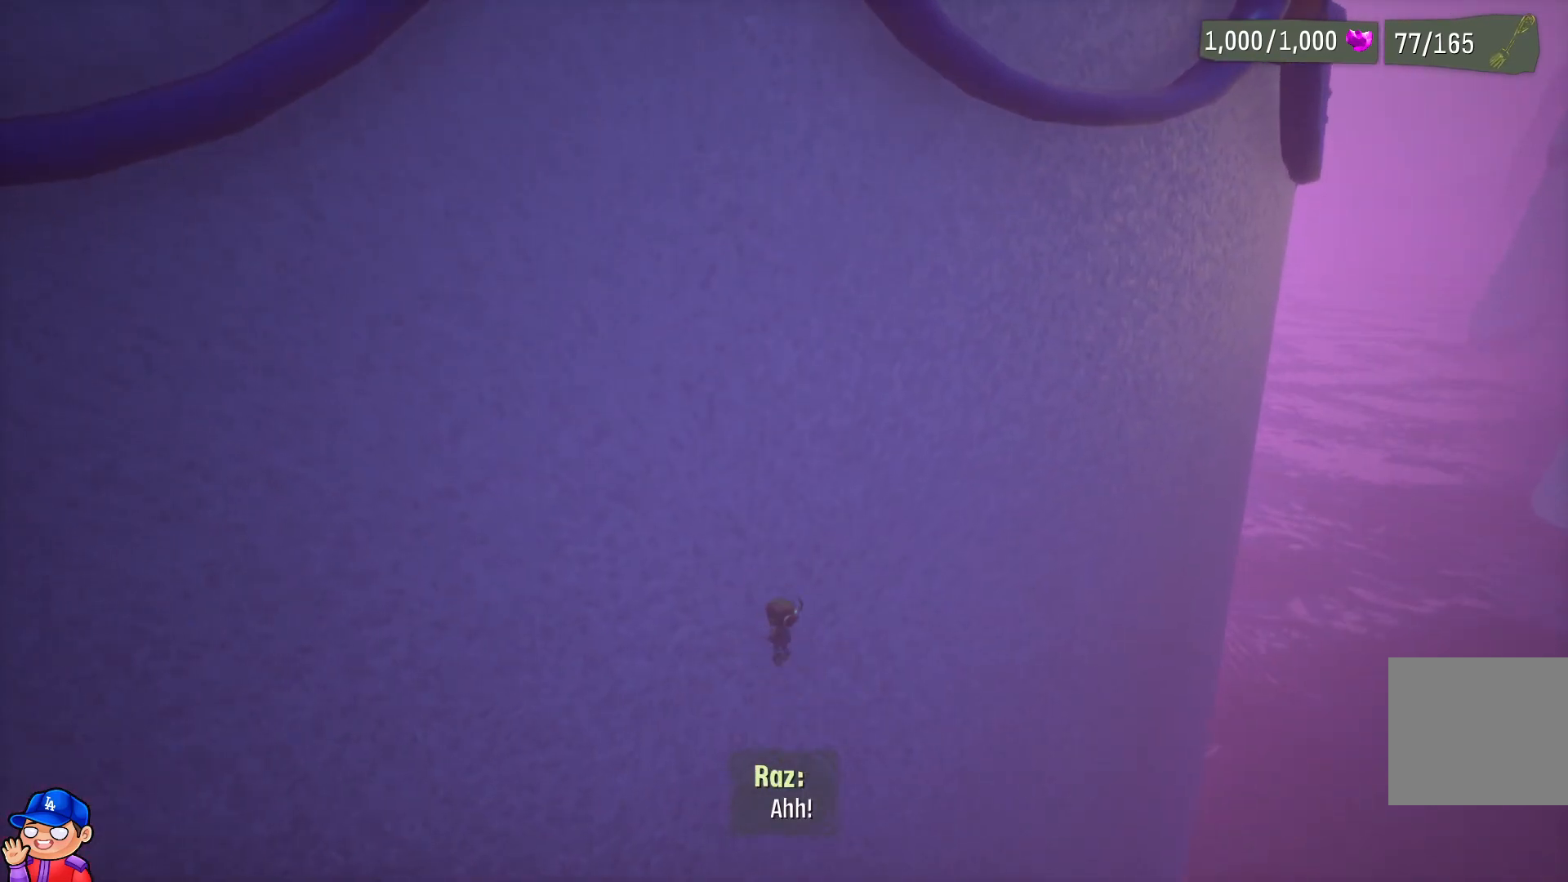
{"buttons": [], "left_stick": "center", "right_stick": "center", "events": []}
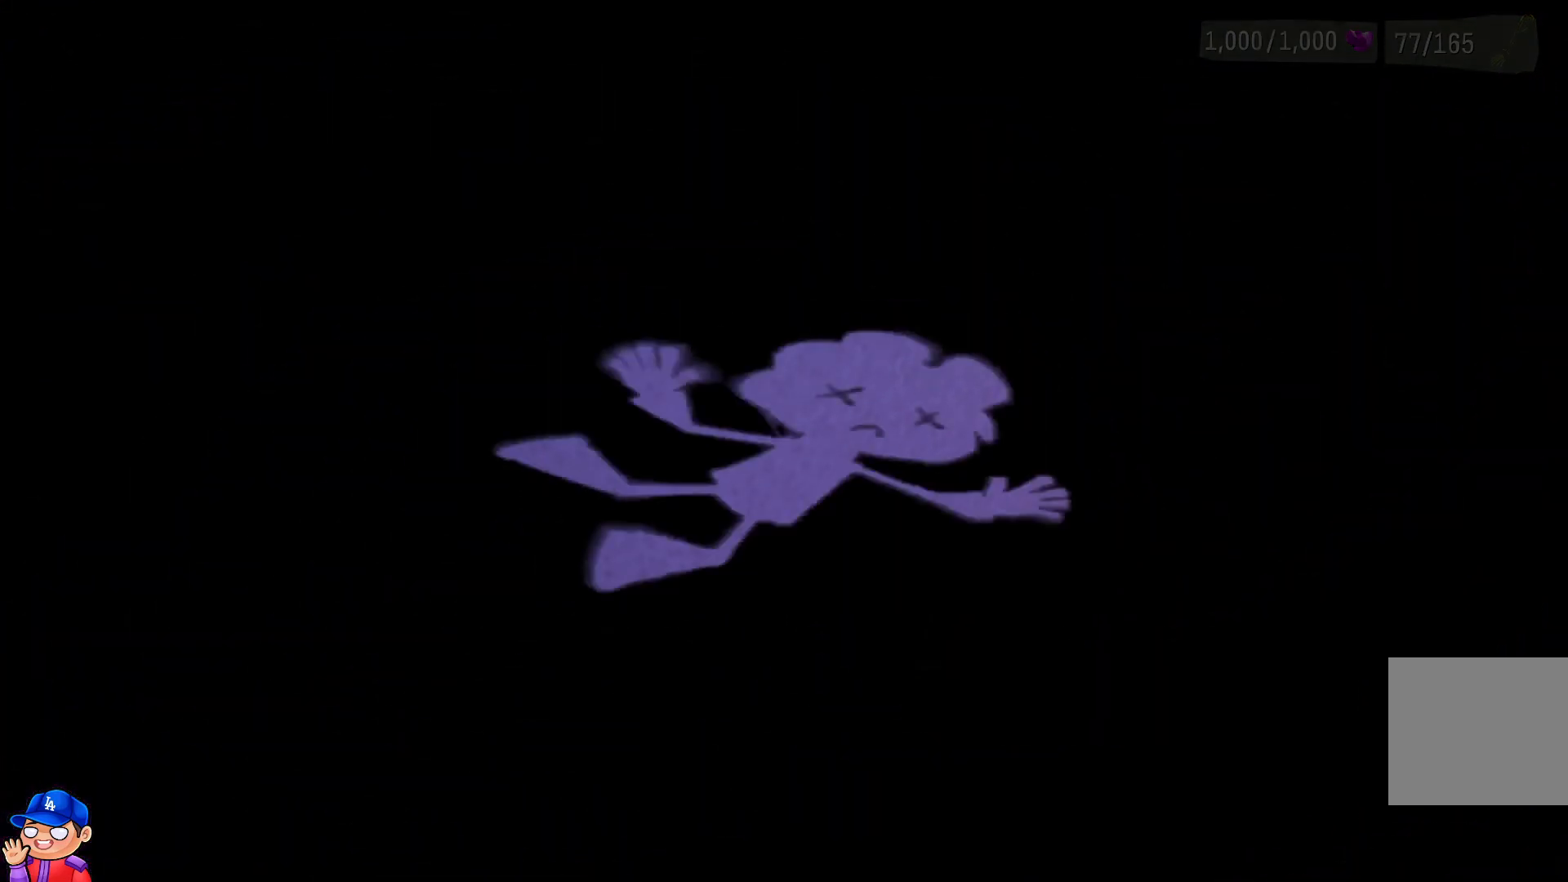
{"buttons": [], "left_stick": "center", "right_stick": "center", "events": []}
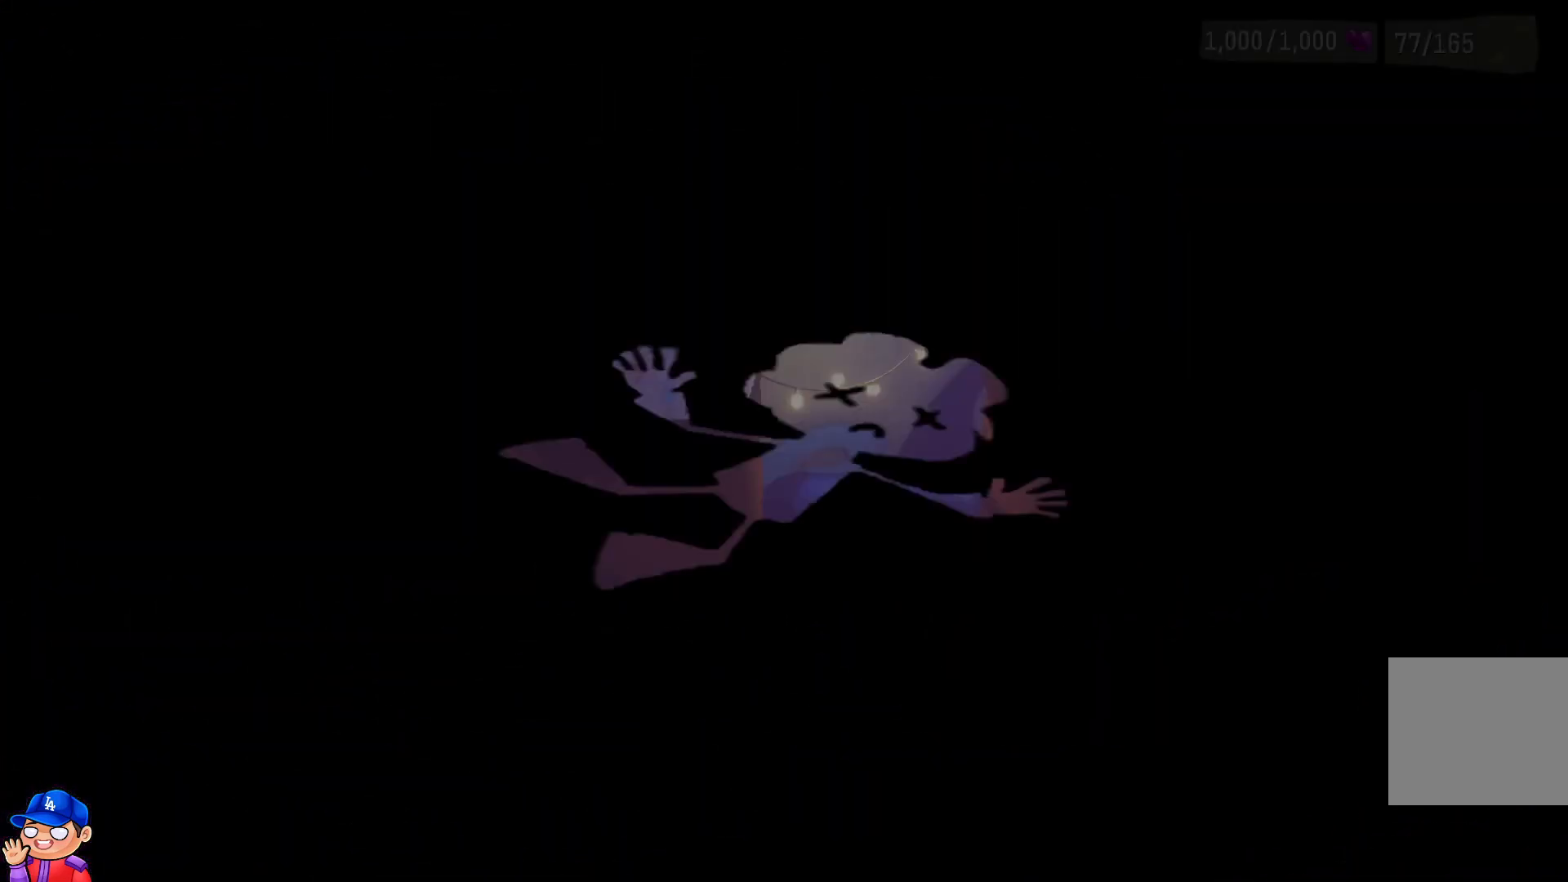
{"buttons": [], "left_stick": "center", "right_stick": "center", "events": []}
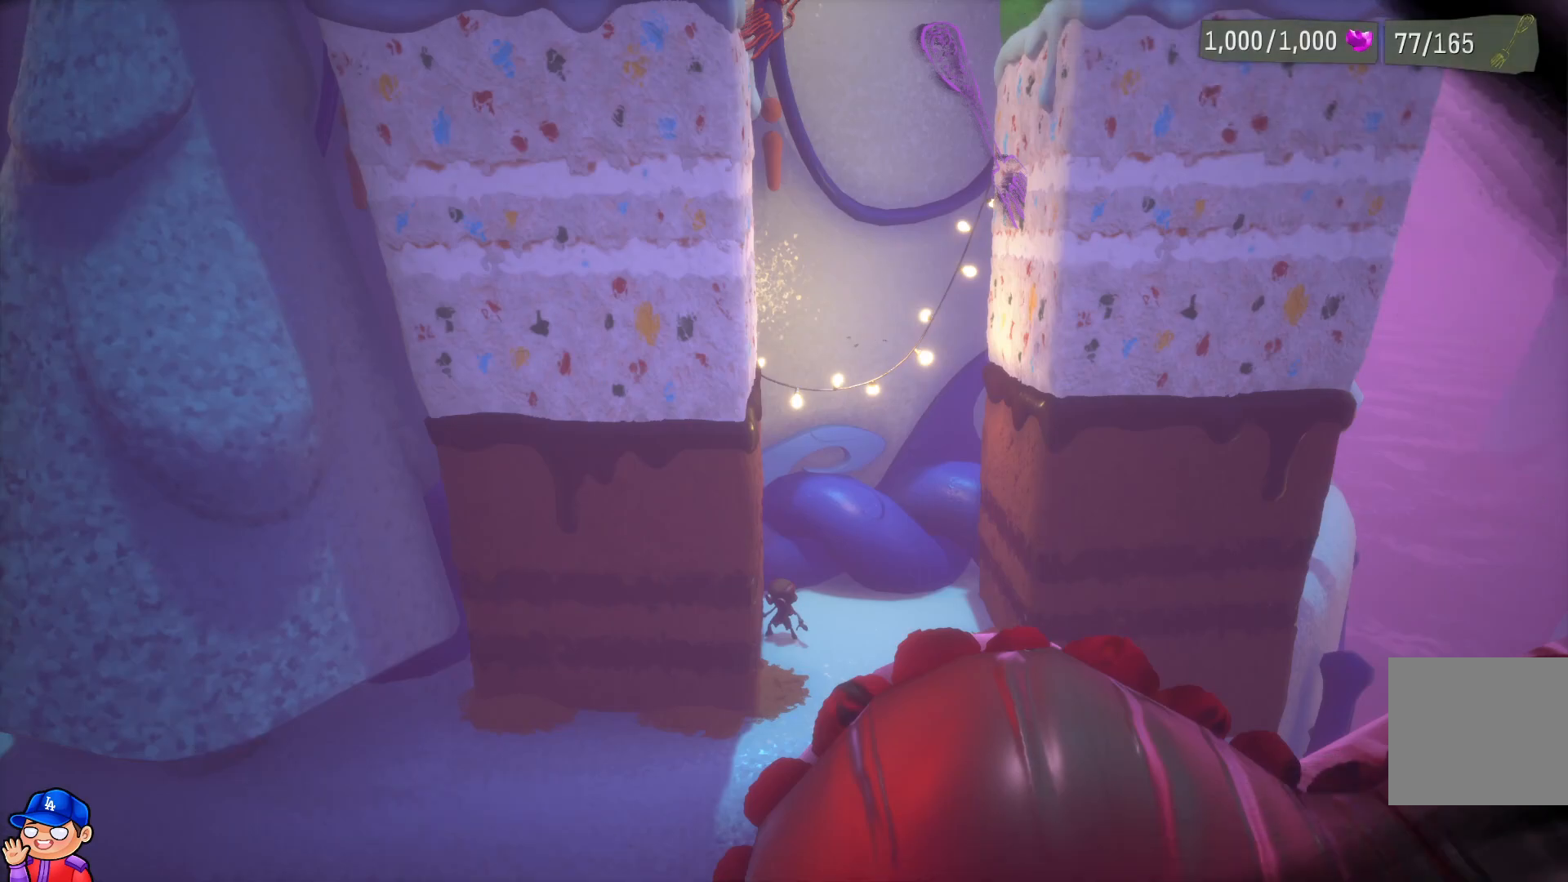
{"buttons": [], "left_stick": "center", "right_stick": "center", "events": []}
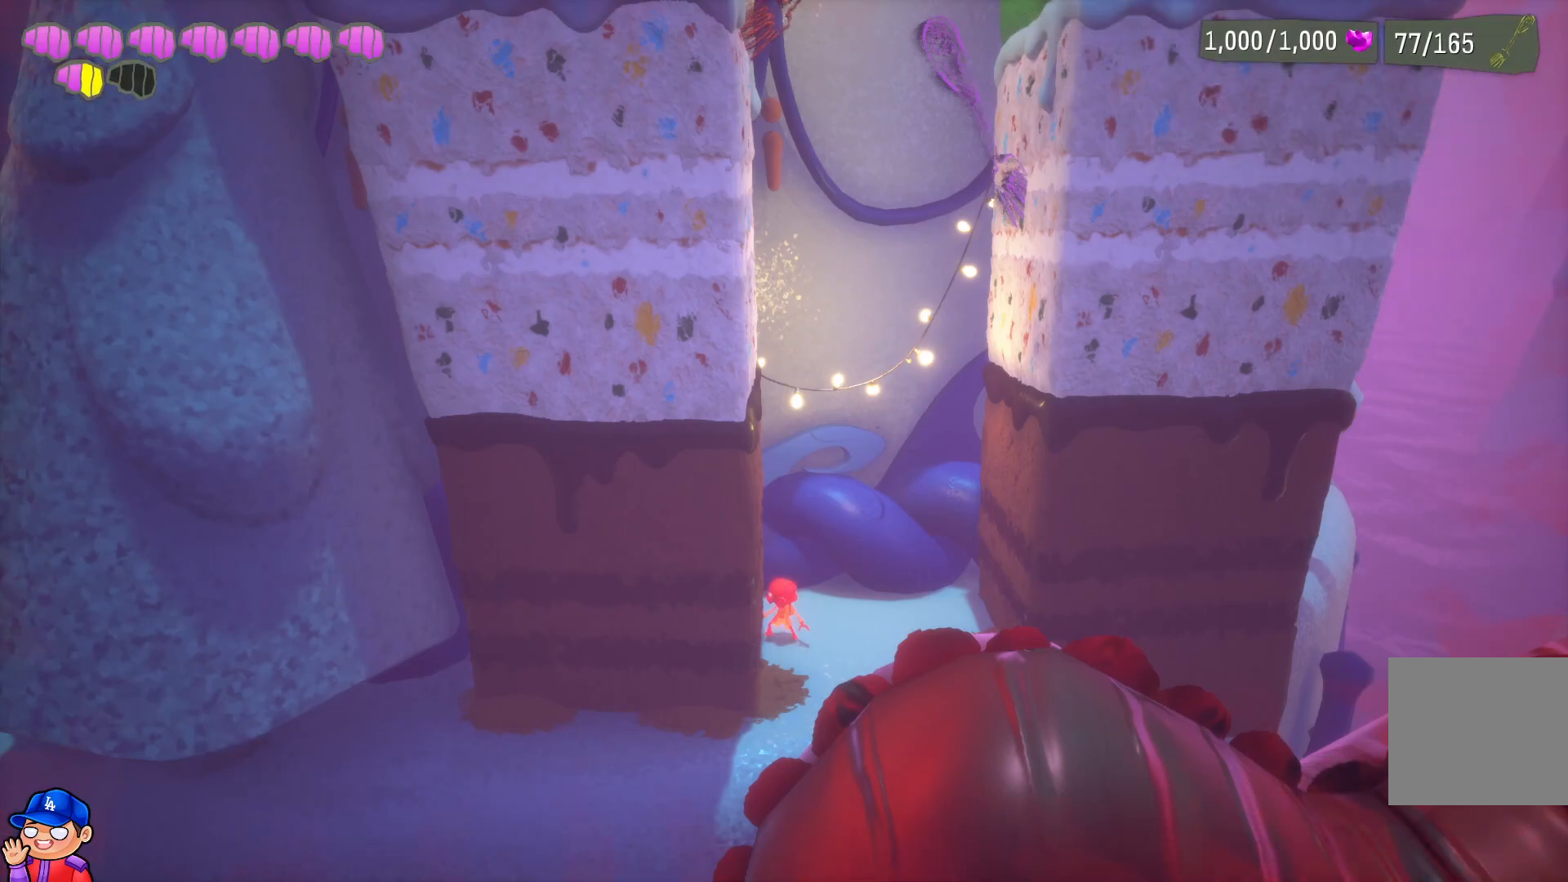
{"buttons": [], "left_stick": "center", "right_stick": "center", "events": [[250, "right_stick", "left"], [450, "right_stick", "center"]]}
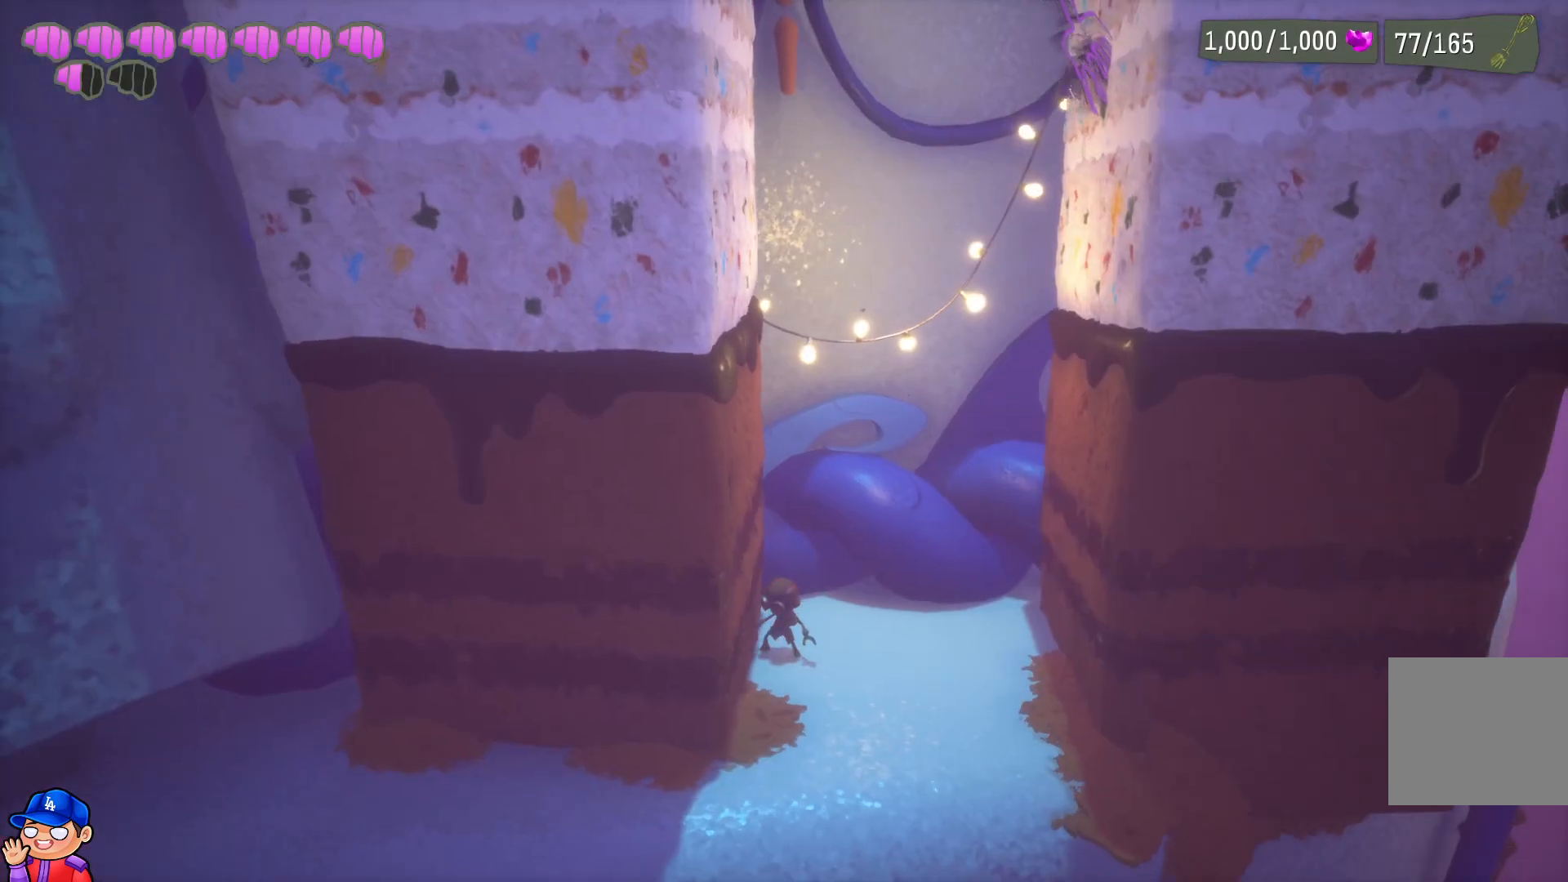
{"buttons": [], "left_stick": "right", "right_stick": "center", "events": [[417, "left_stick", "right"]]}
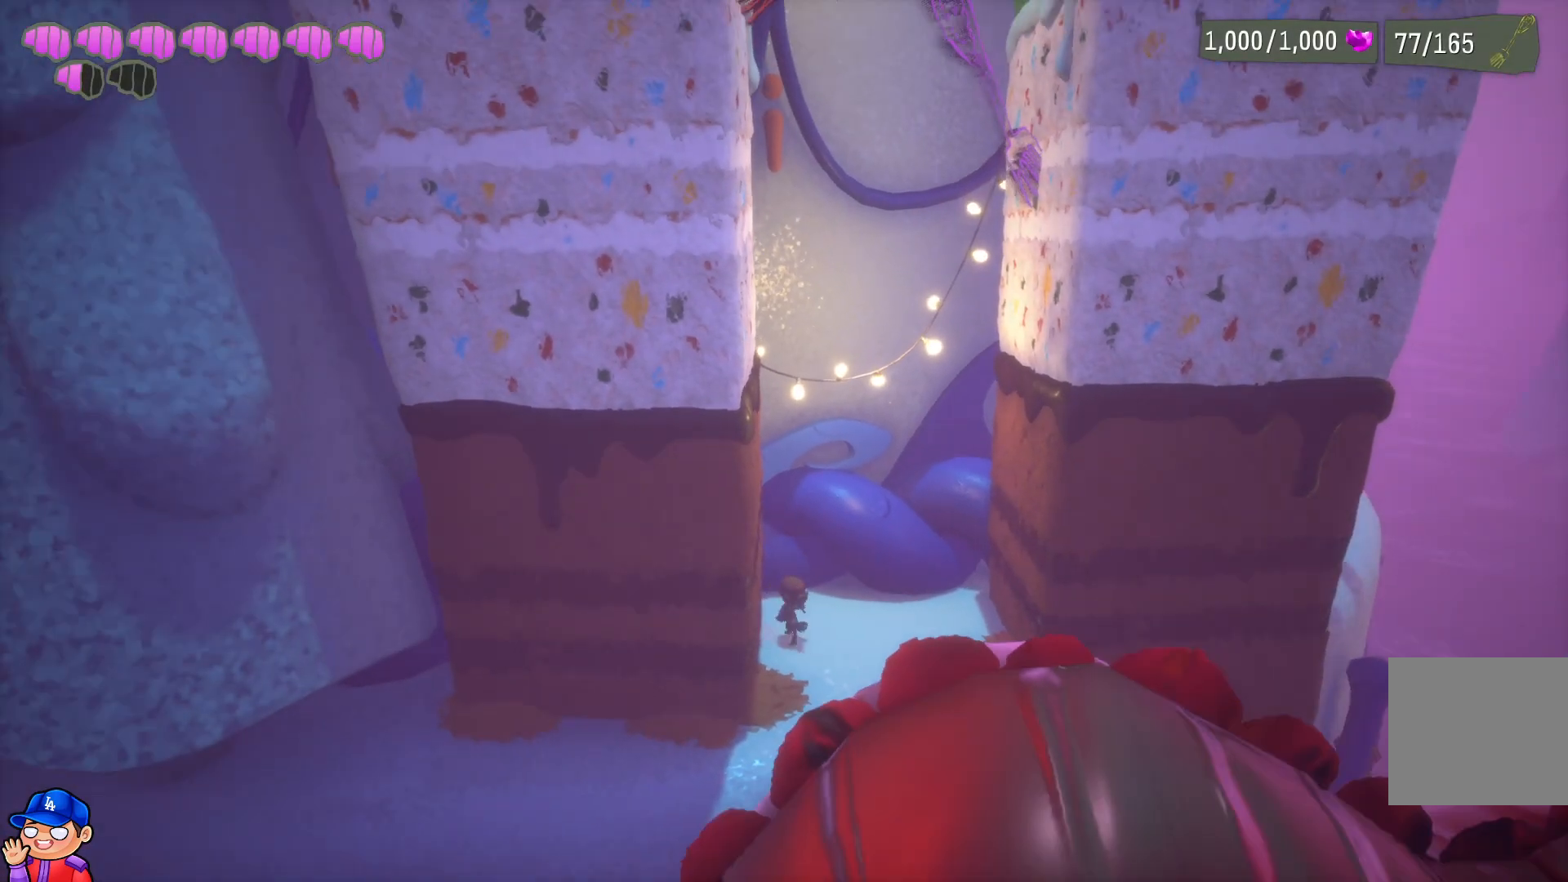
{"buttons": [], "left_stick": "center", "right_stick": "right", "events": [[183, "left_stick", "center"], [350, "right_stick", "right"]]}
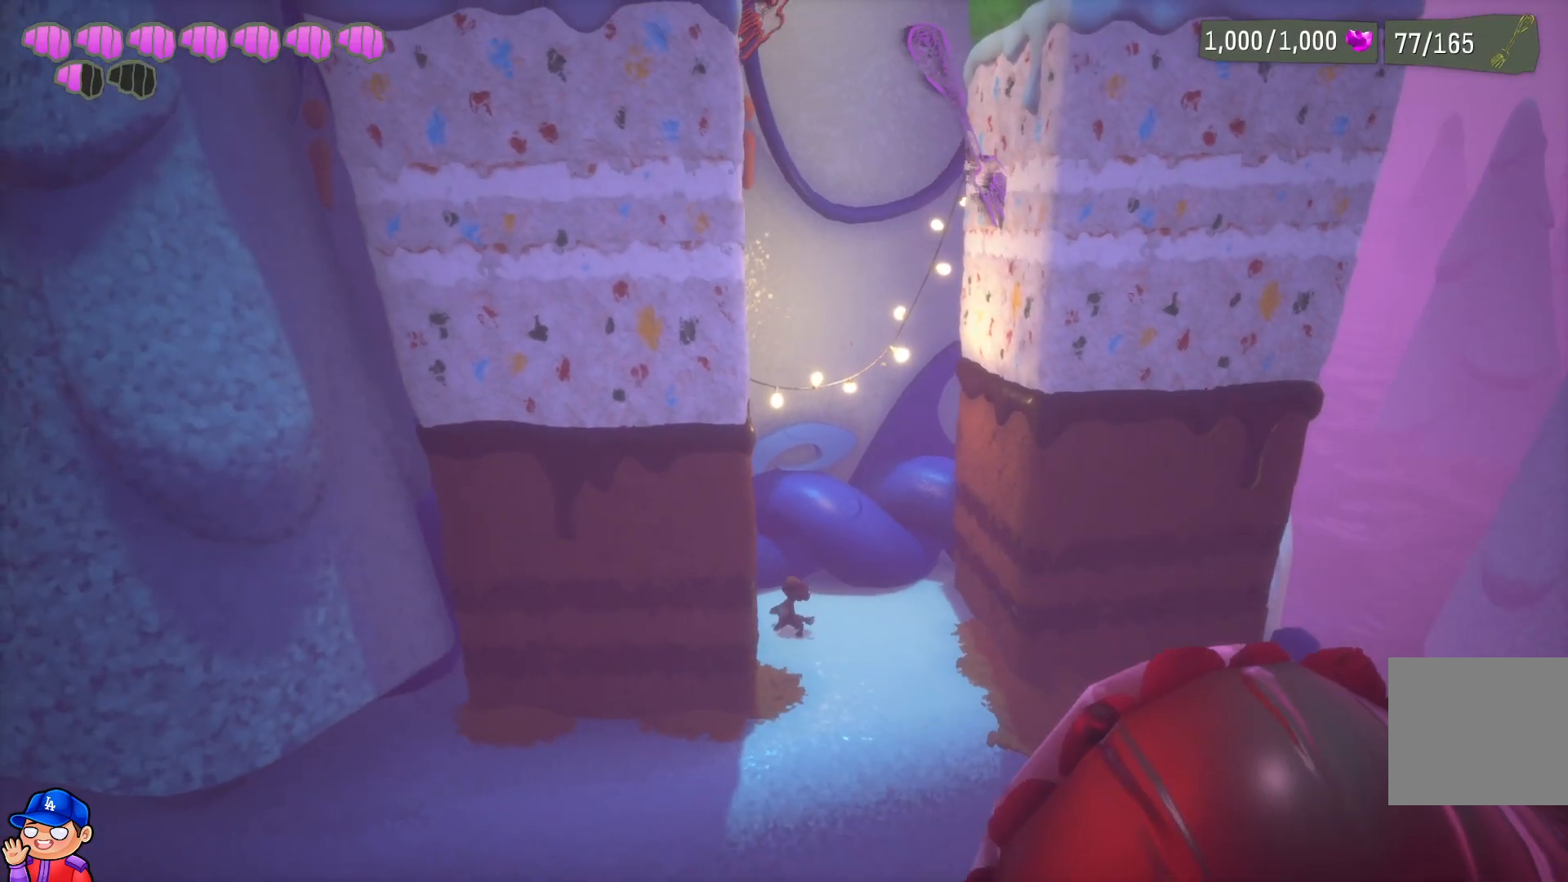
{"buttons": [], "left_stick": "right", "right_stick": "center", "events": [[33, "right_stick", "center"], [50, "left_stick", "right"]]}
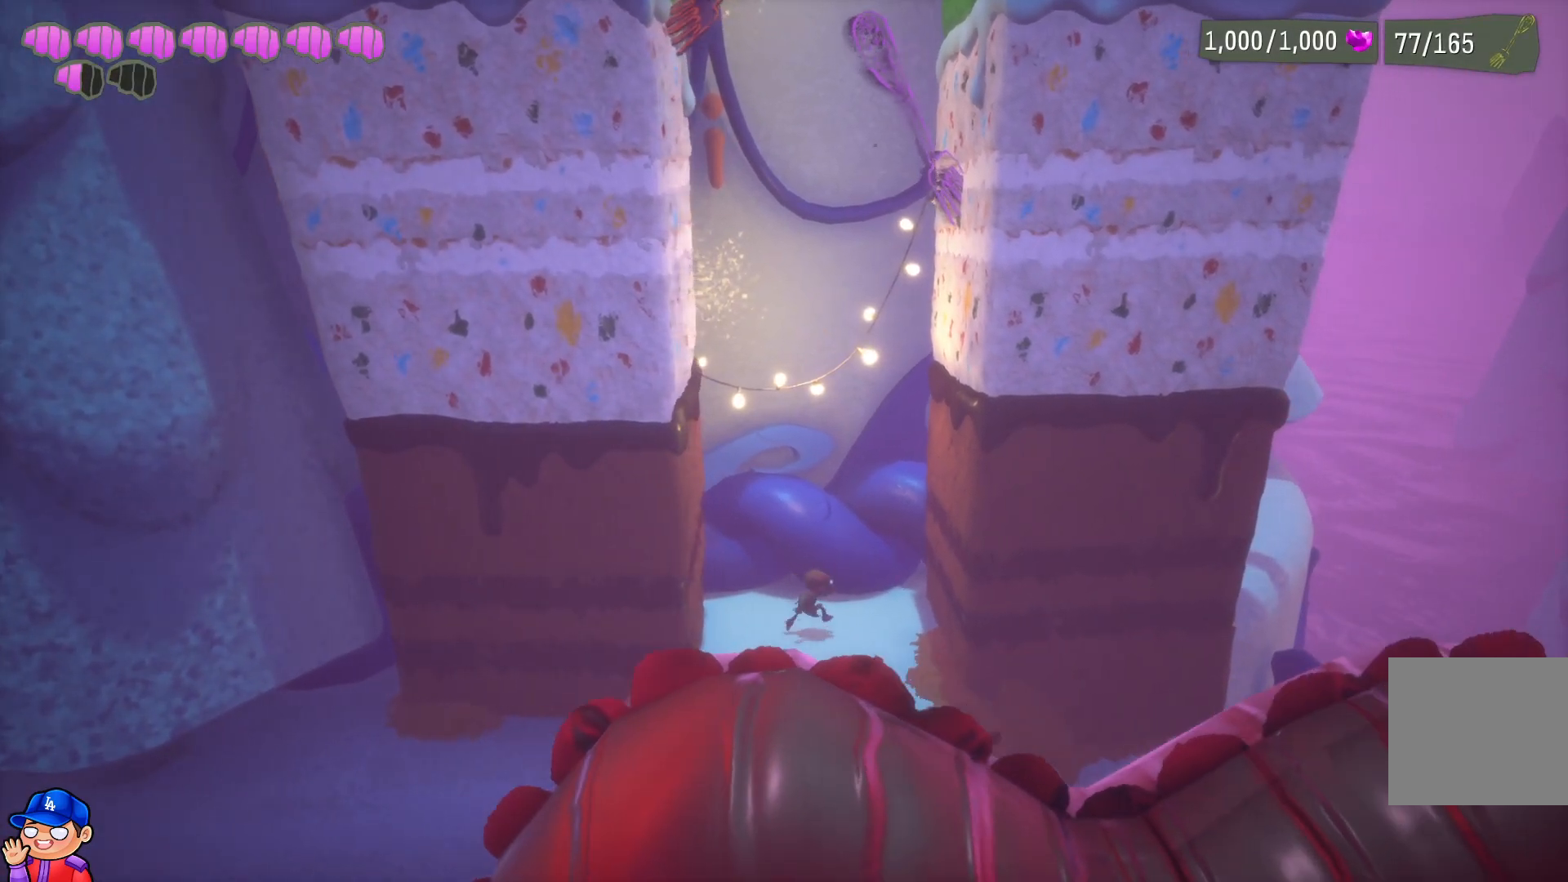
{"buttons": [], "left_stick": "right", "right_stick": "center", "events": []}
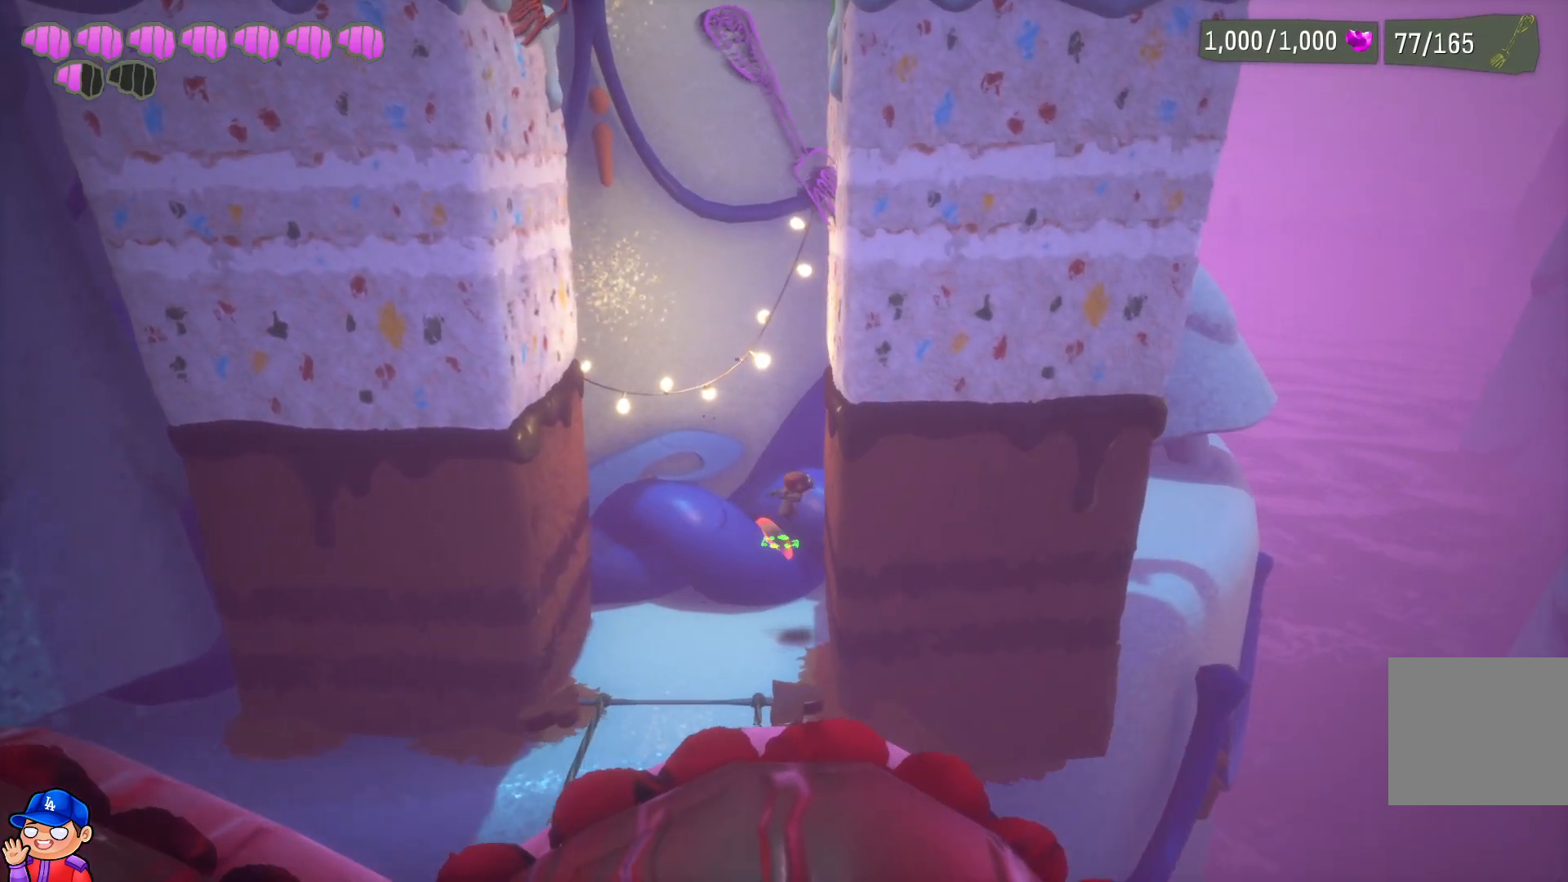
{"buttons": [], "left_stick": "down-left", "right_stick": "center", "events": [[200, "left_stick", "left"], [367, "left_stick", "down-left"]]}
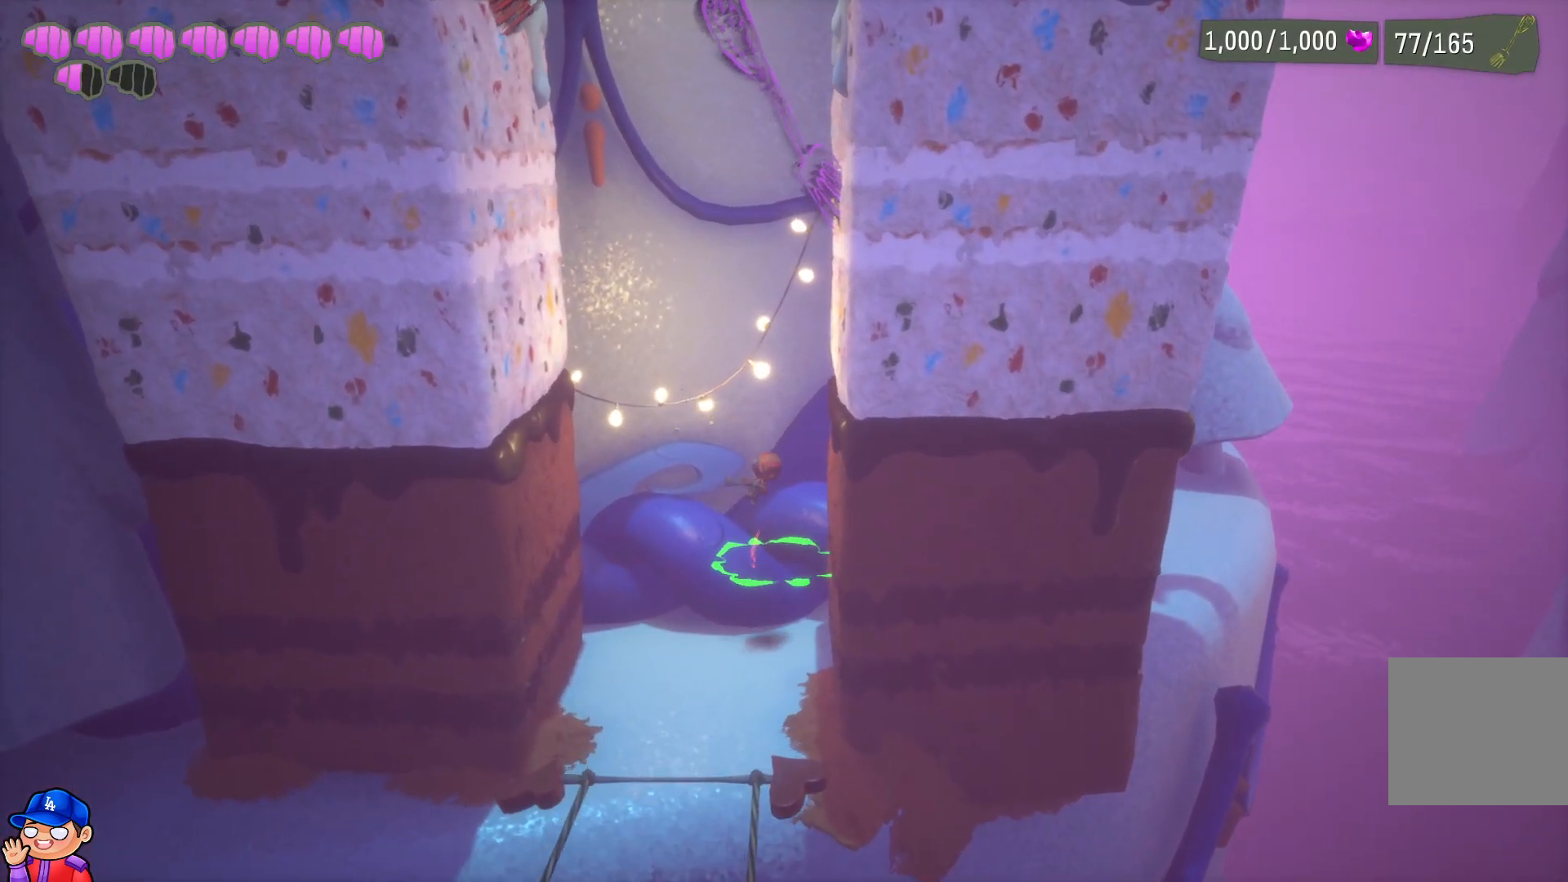
{"buttons": [], "left_stick": "down", "right_stick": "center", "events": [[400, "left_stick", "down"]]}
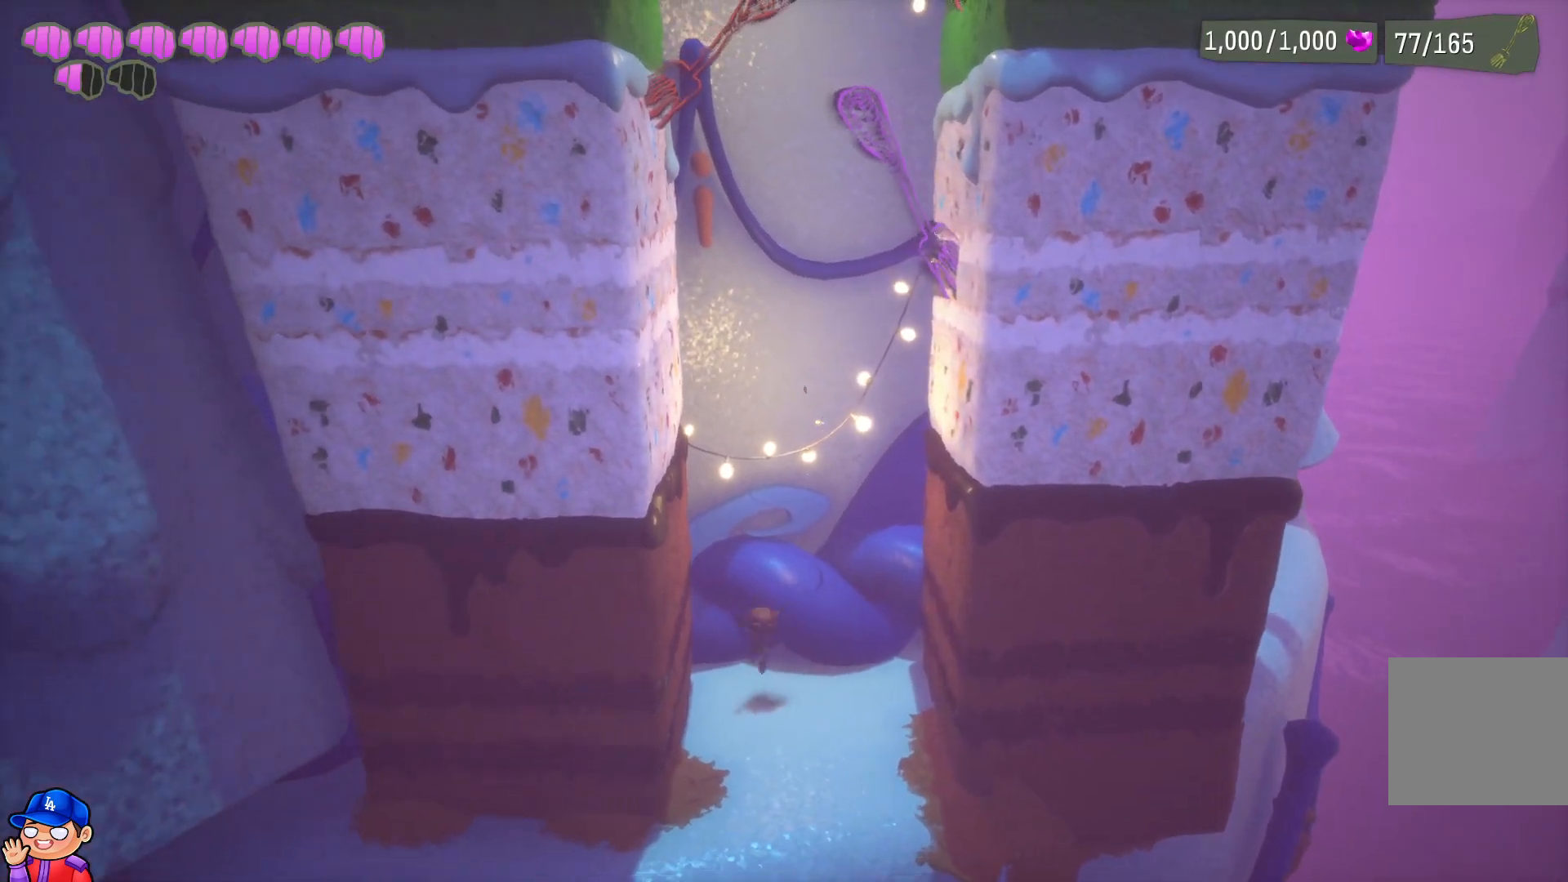
{"buttons": [], "left_stick": "left", "right_stick": "center", "events": [[117, "left_stick", "down-left"], [400, "left_stick", "left"]]}
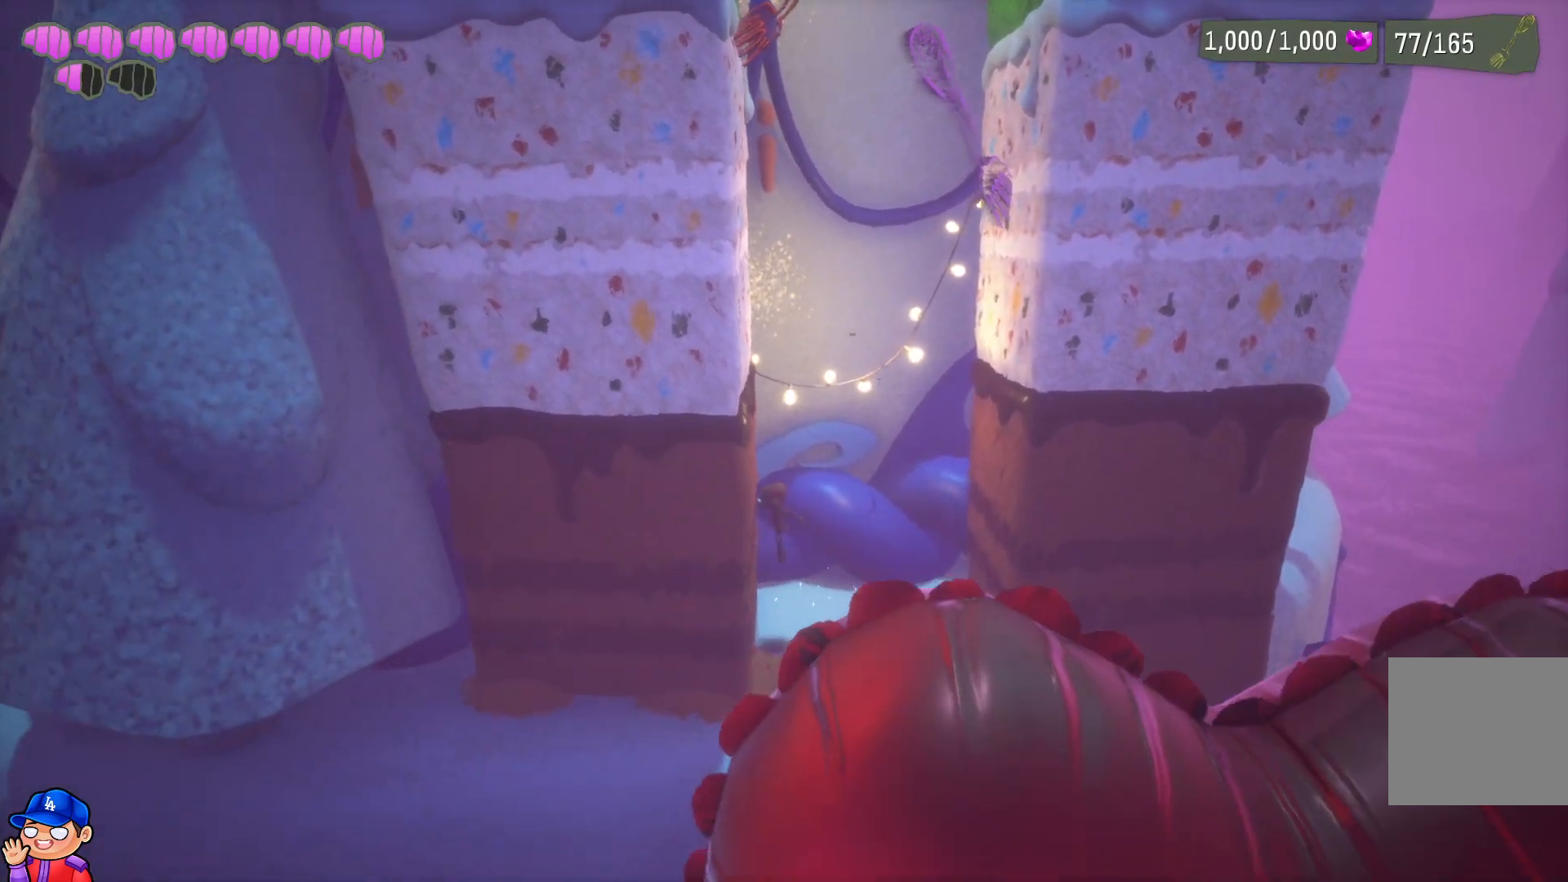
{"buttons": [], "left_stick": "right", "right_stick": "center", "events": [[267, "left_stick", "right"]]}
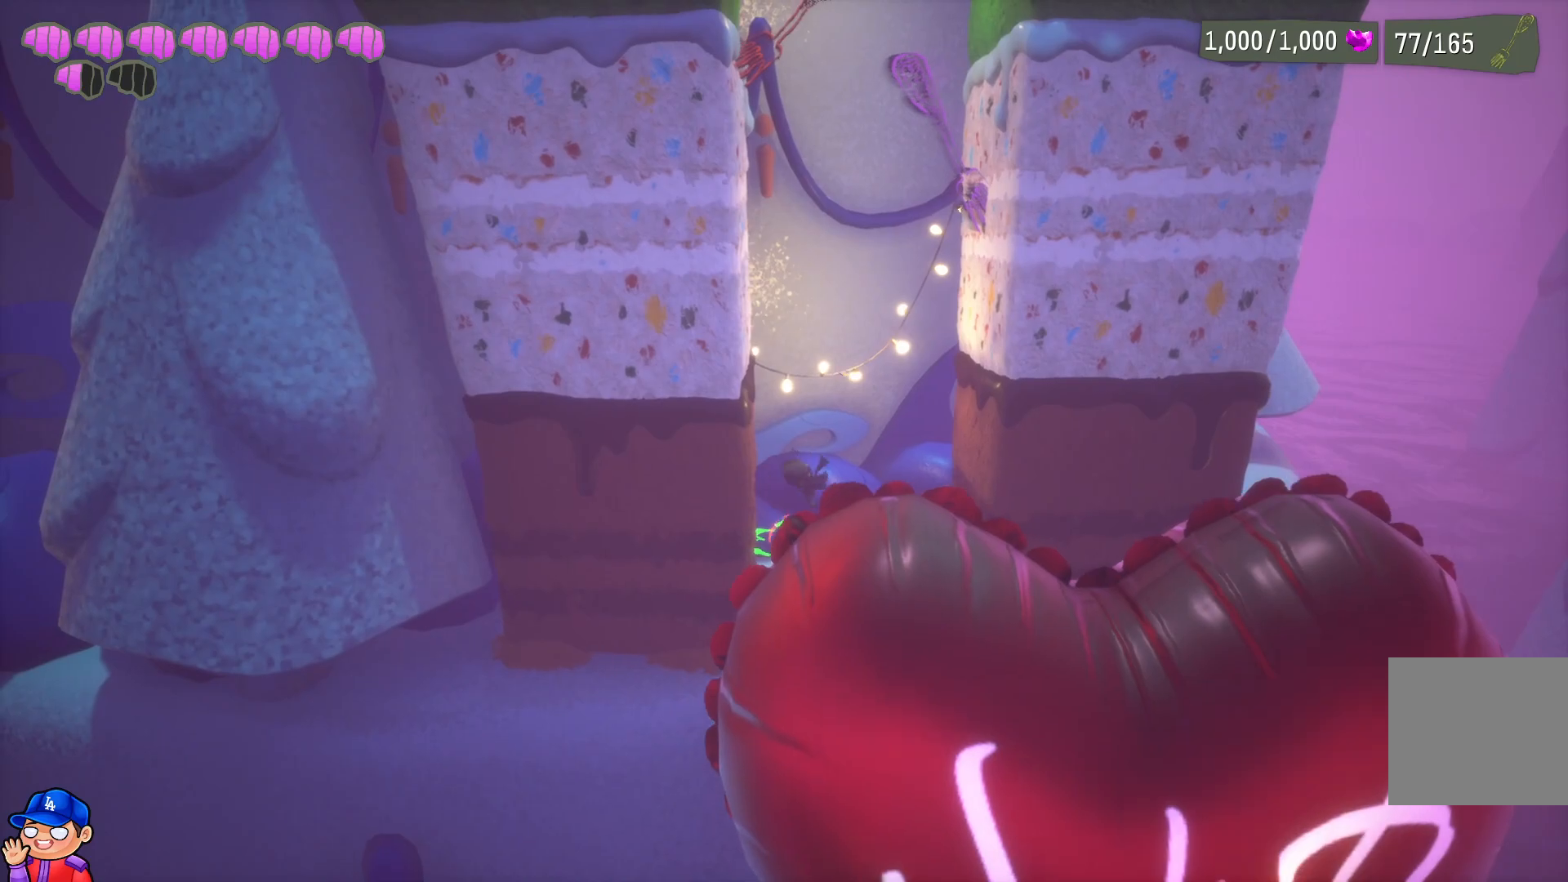
{"buttons": [], "left_stick": "up-right", "right_stick": "center", "events": [[100, "left_stick", "up-right"]]}
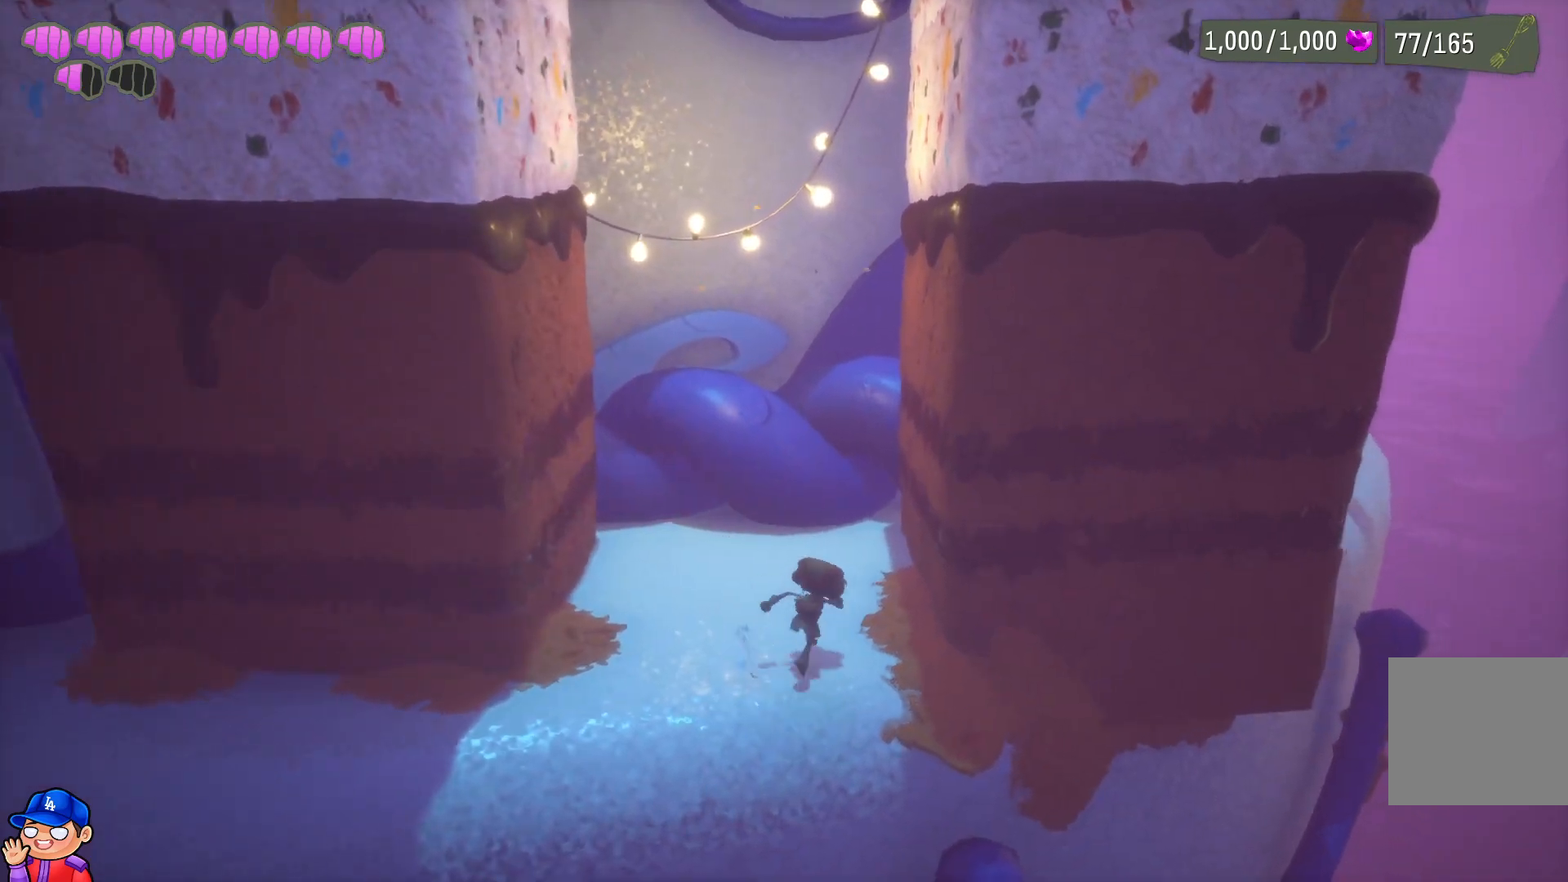
{"buttons": [], "left_stick": "right", "right_stick": "center", "events": [[500, "left_stick", "right"]]}